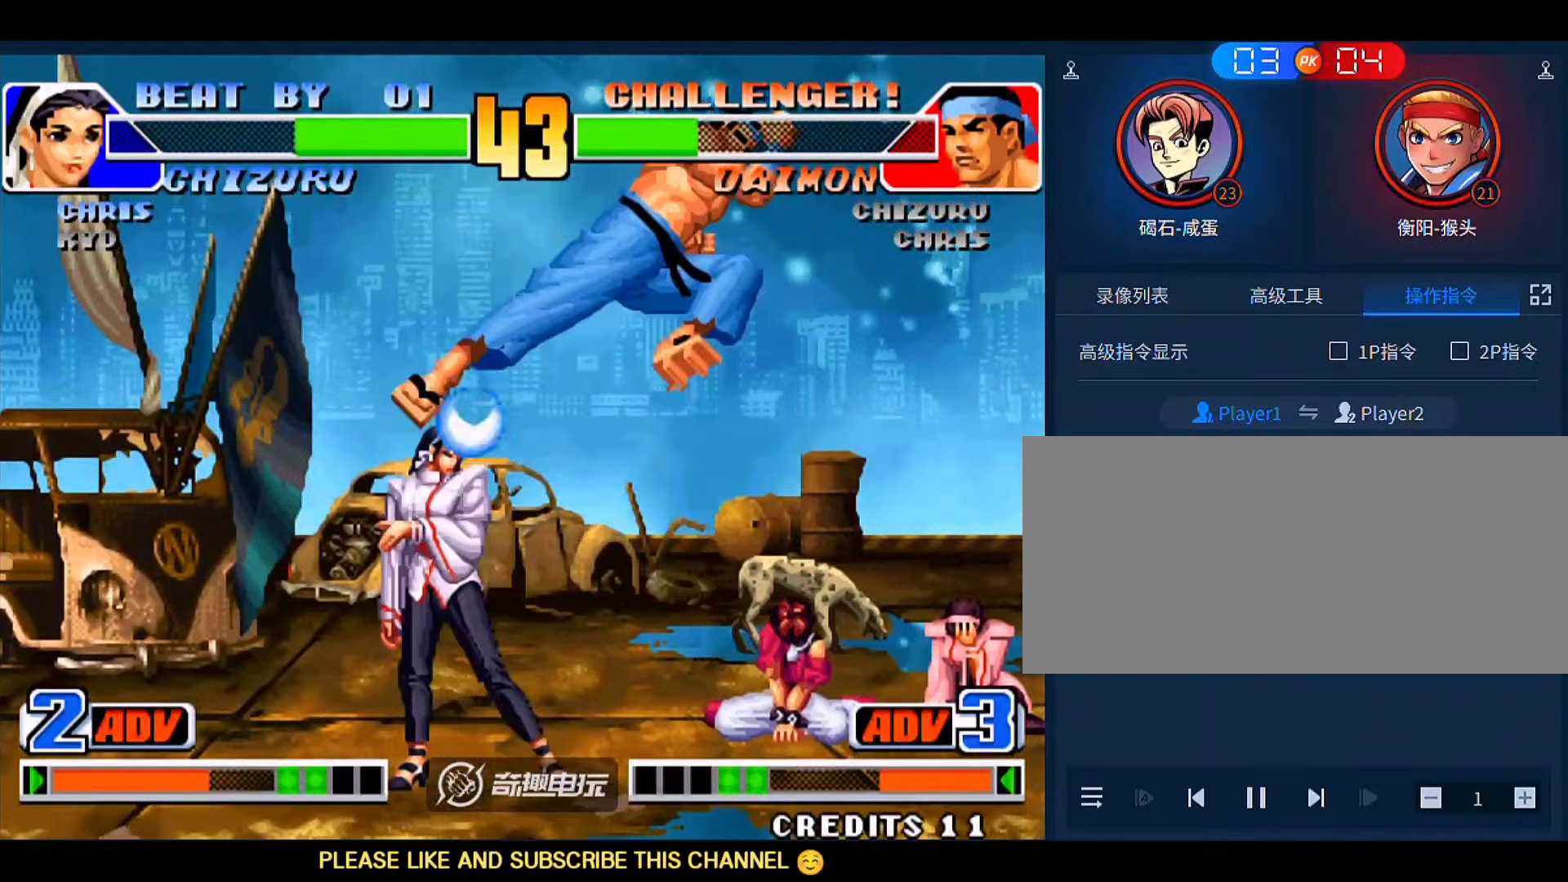
Gameplay with a controller (arcade stick); each line is a JSON object with the inputs held at the frame after it. "events" lists button and stick changes between this image and that frame as [ms after this image, input, new state], when the widget could be followed in between. Not read: L3 R3.
{"buttons": [], "left_stick": "up-left", "events": [[133, "left_stick", "up-left"], [300, "left_stick", "down"], [367, "left_stick", "up-left"]]}
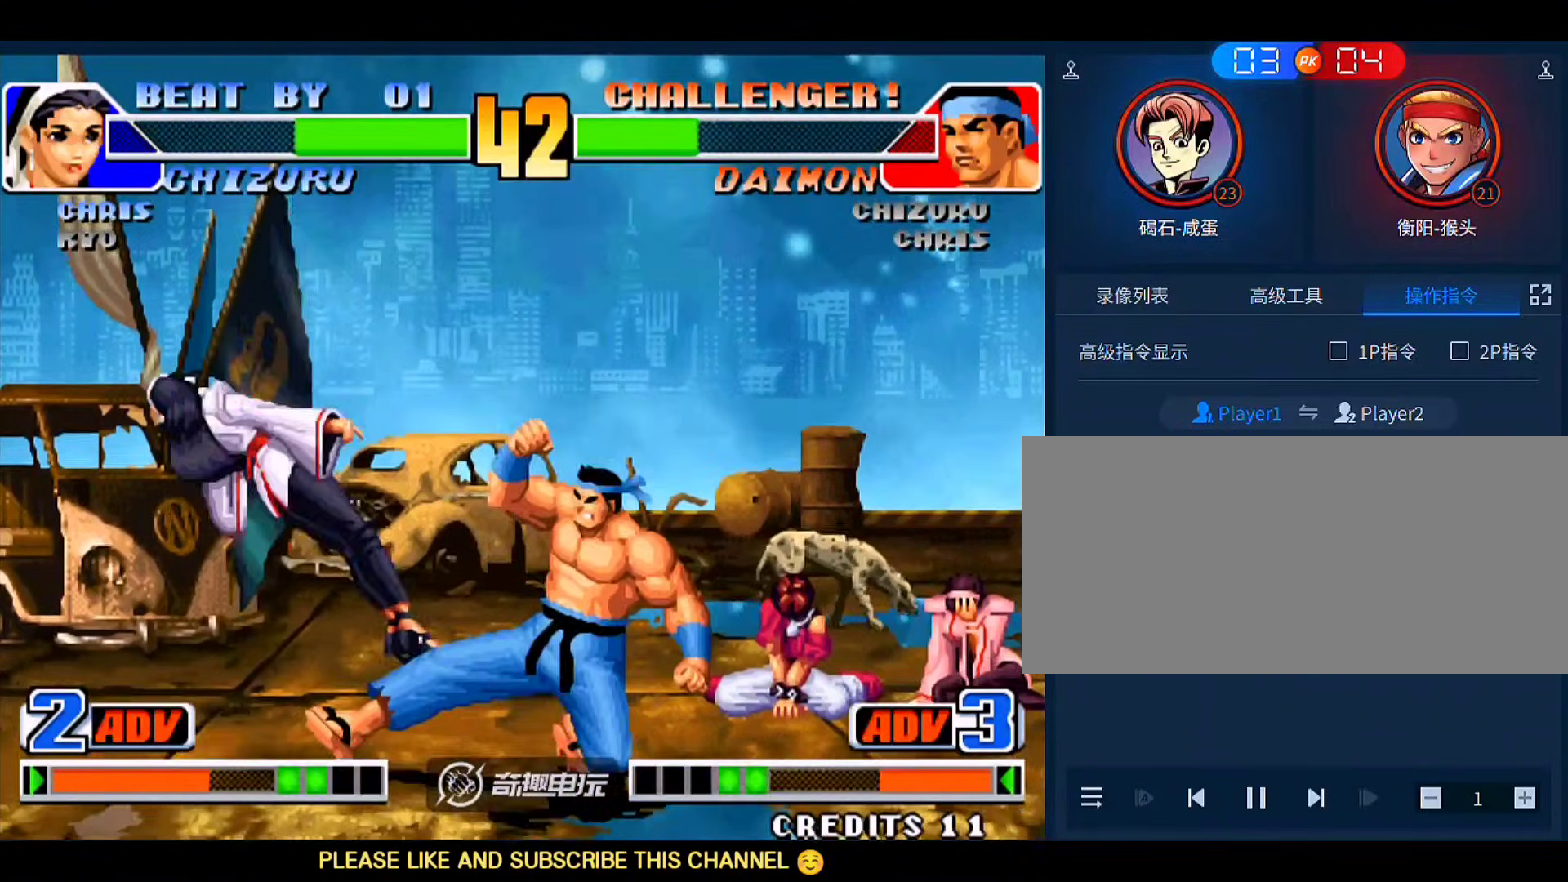
{"buttons": [], "left_stick": "right", "events": [[400, "left_stick", "center"], [467, "left_stick", "right"]]}
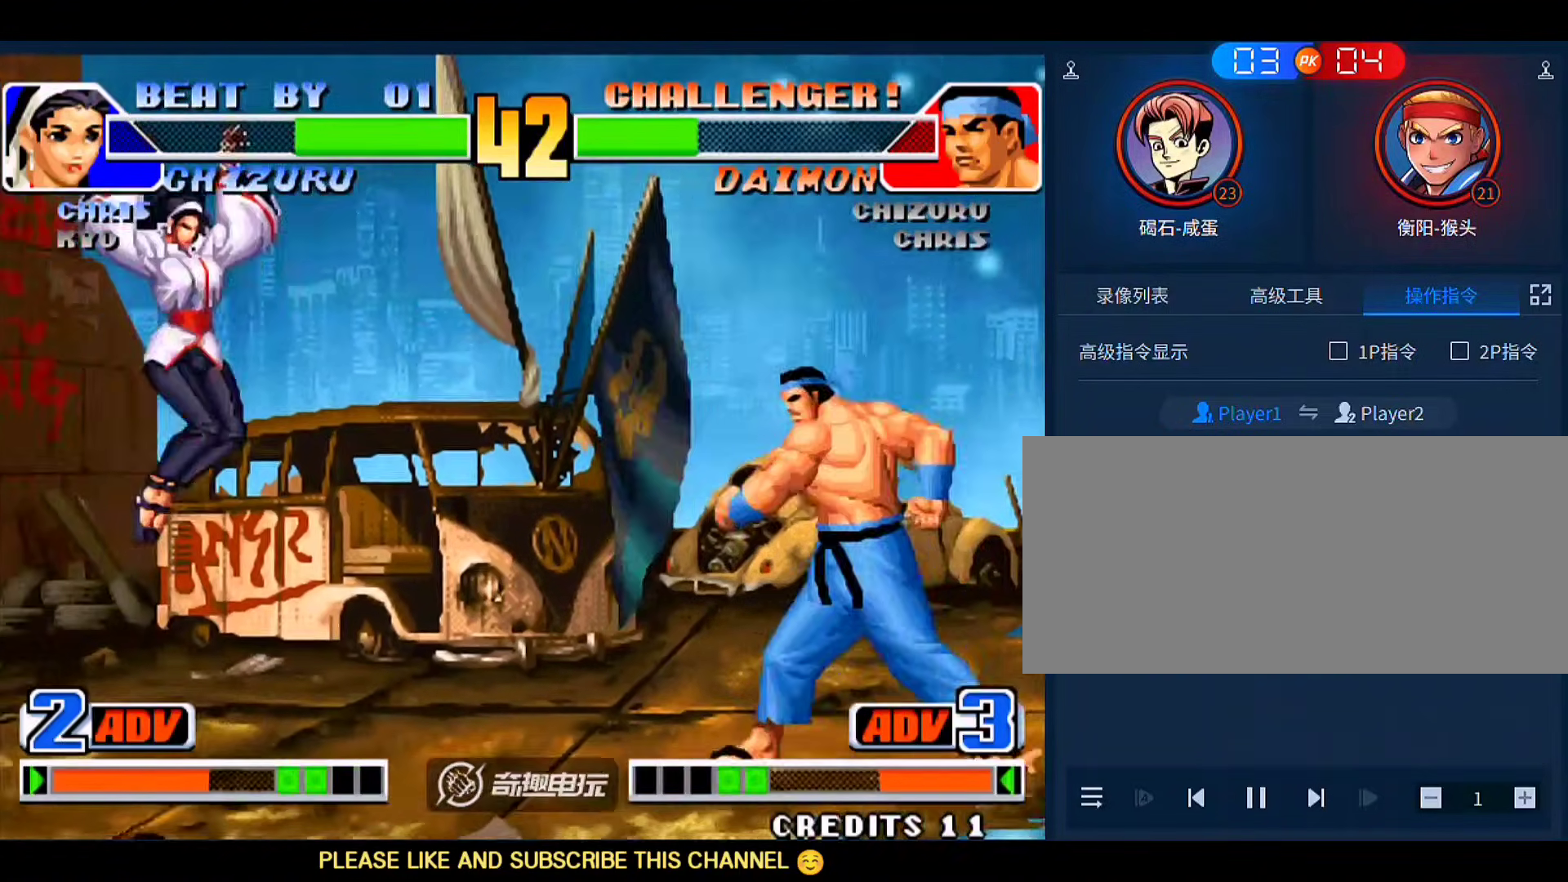
{"buttons": [], "left_stick": "left", "events": [[33, "left_stick", "down"], [100, "A", "down"], [133, "left_stick", "center"], [167, "A", "up"], [200, "A", "down"], [267, "A", "up"], [500, "left_stick", "left"]]}
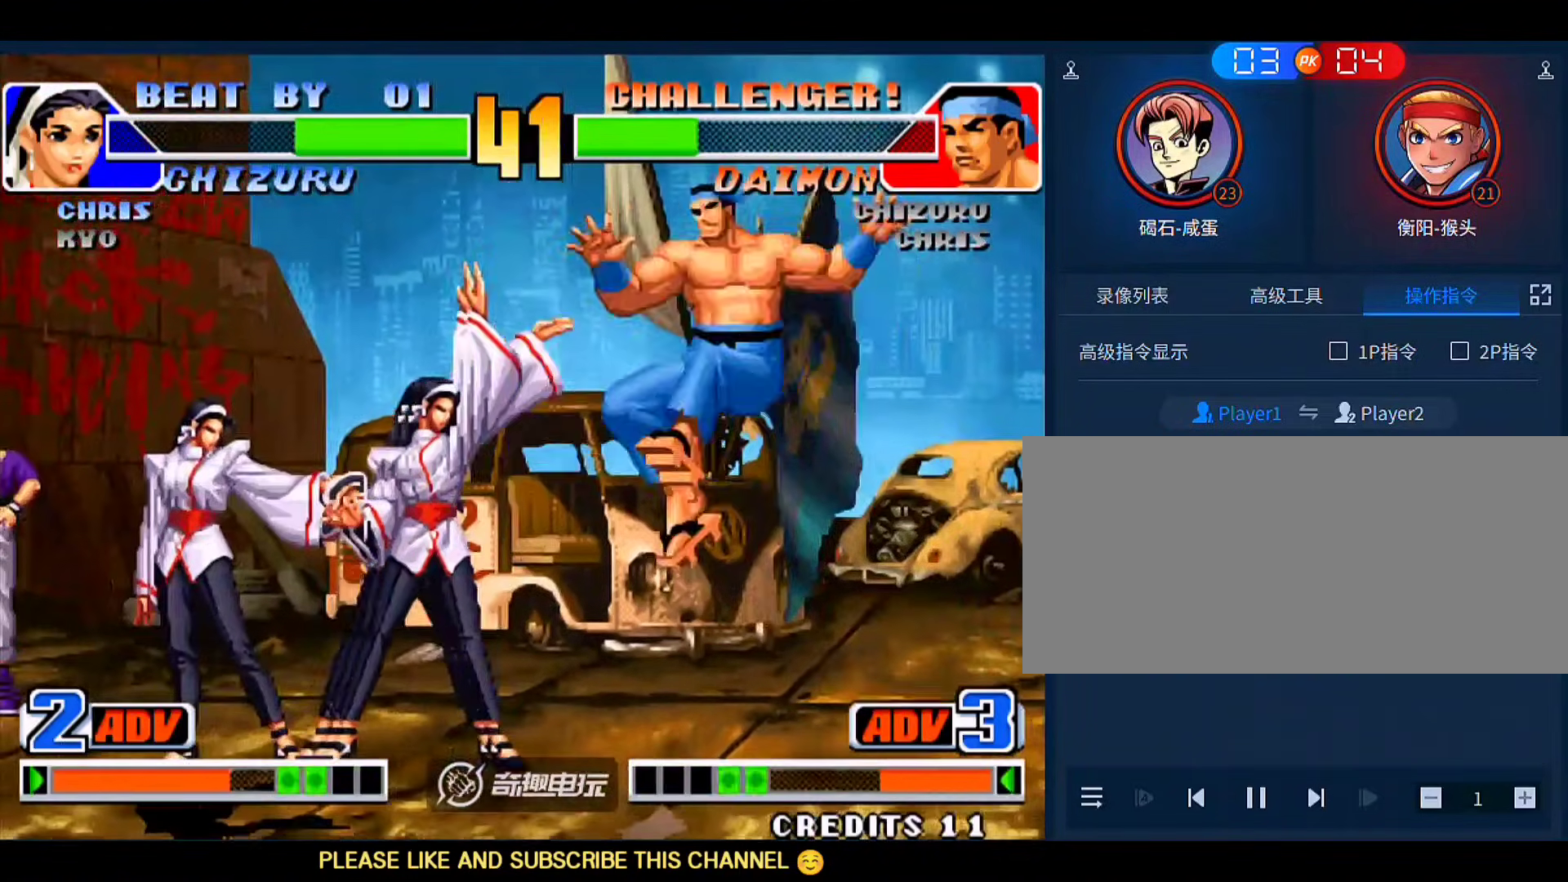
{"buttons": [], "left_stick": "down-left", "events": [[500, "left_stick", "down-left"]]}
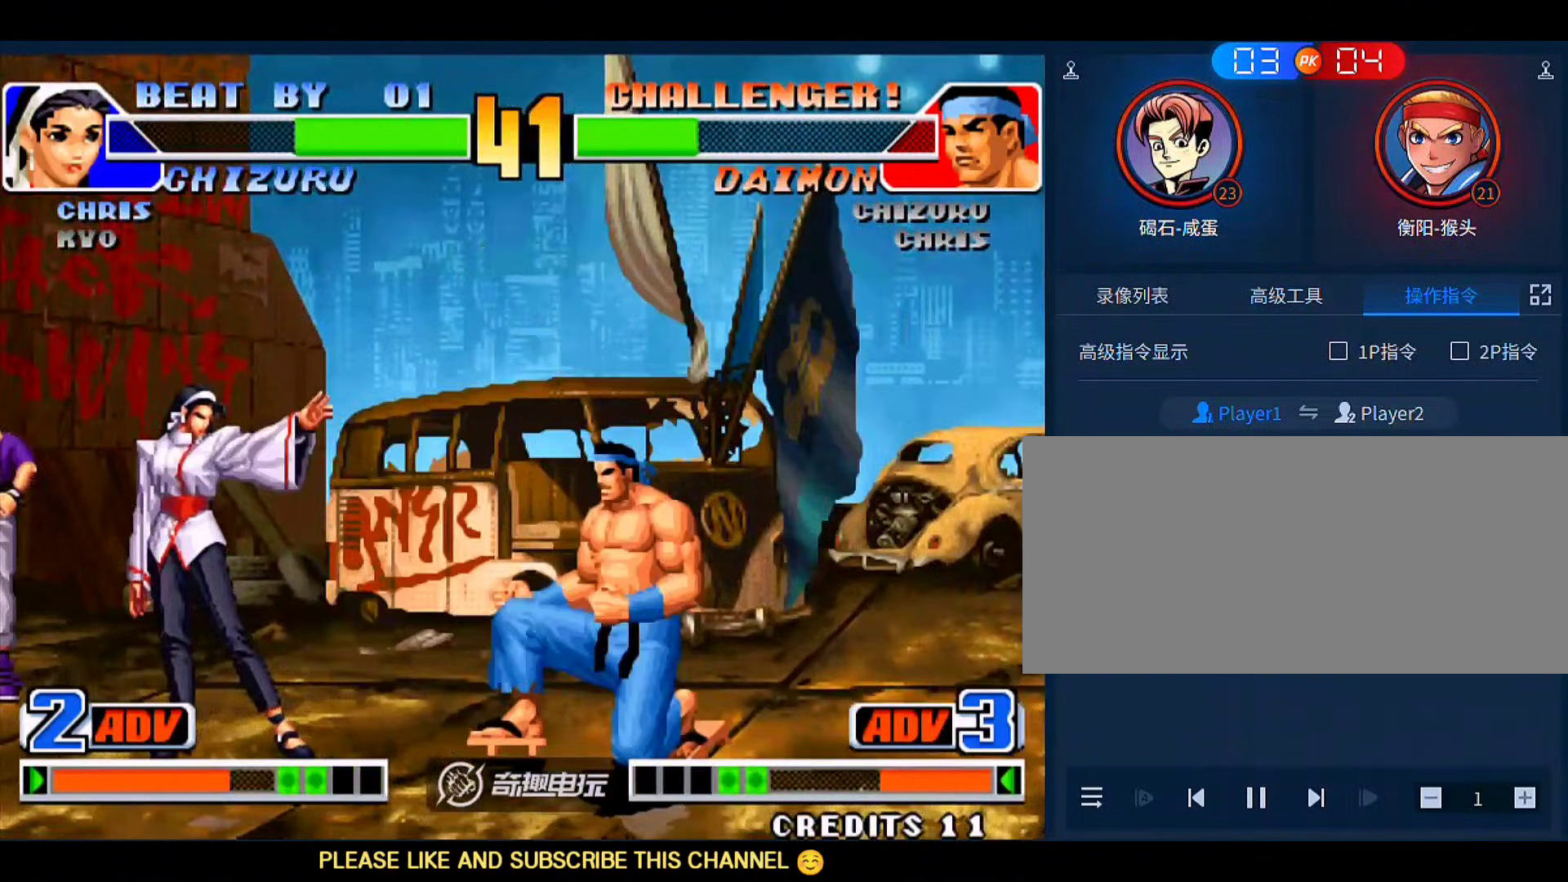
{"buttons": [], "left_stick": "left", "events": [[500, "left_stick", "left"]]}
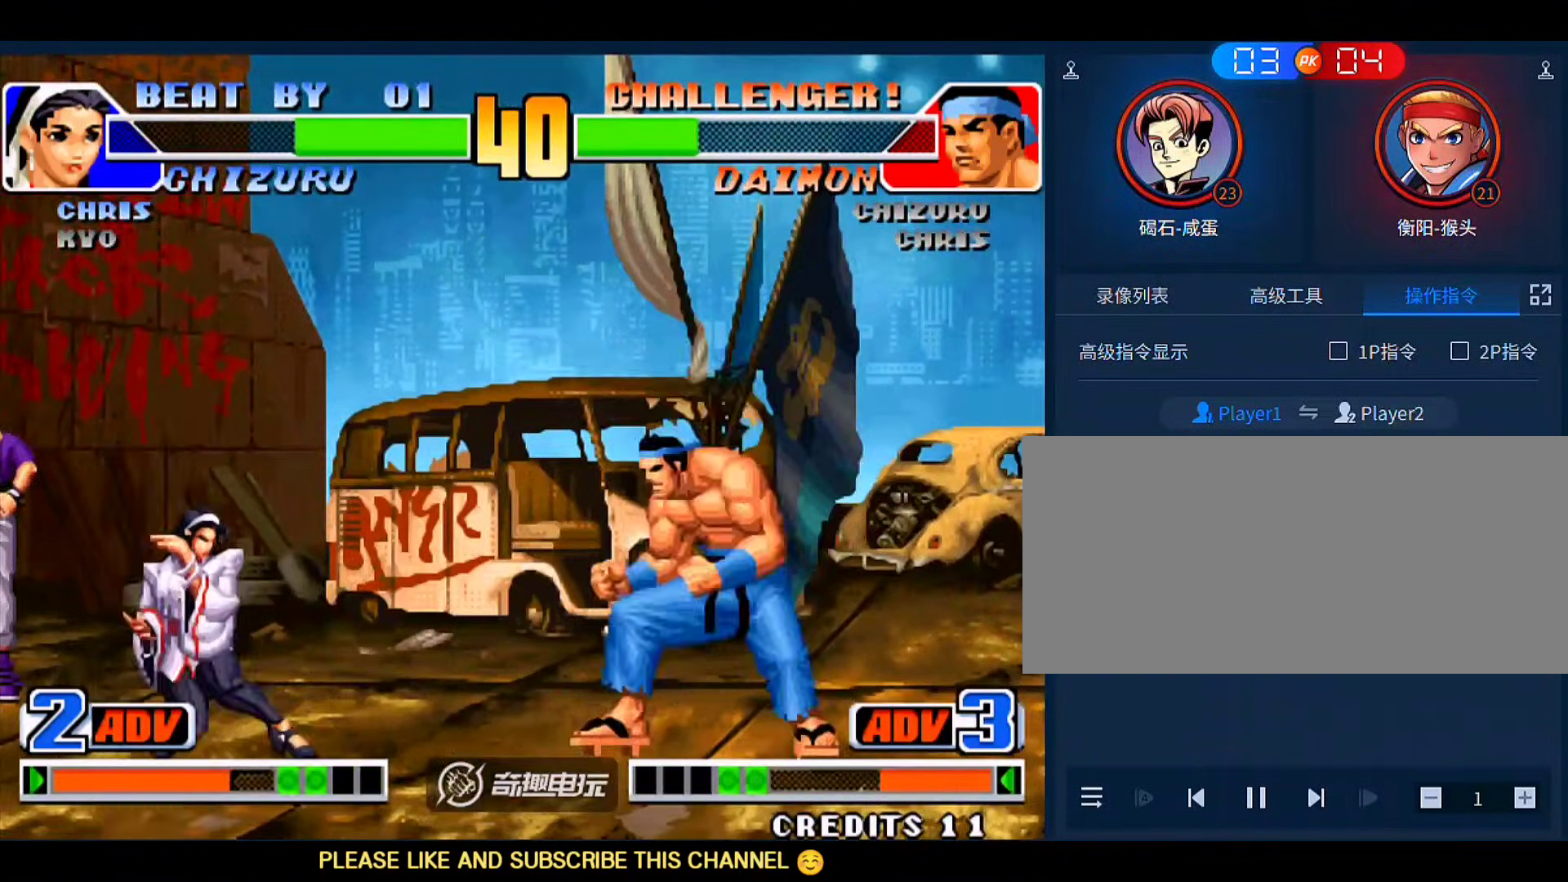
{"buttons": [], "left_stick": "left", "events": [[333, "left_stick", "down-left"], [467, "left_stick", "left"]]}
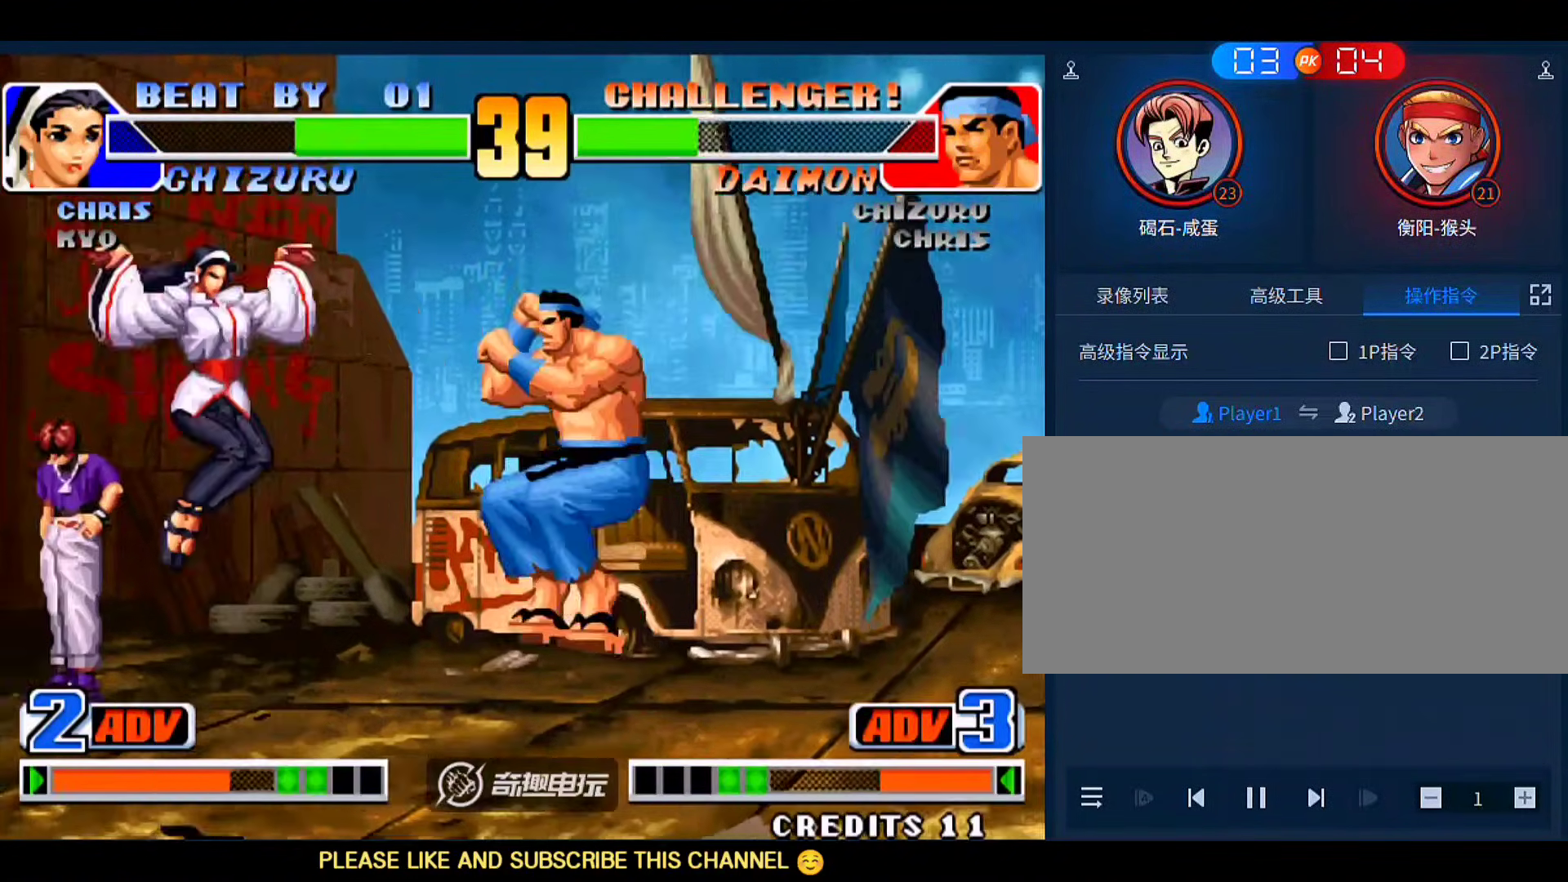
{"buttons": [], "left_stick": "left", "events": [[67, "D", "down"], [167, "D", "up"]]}
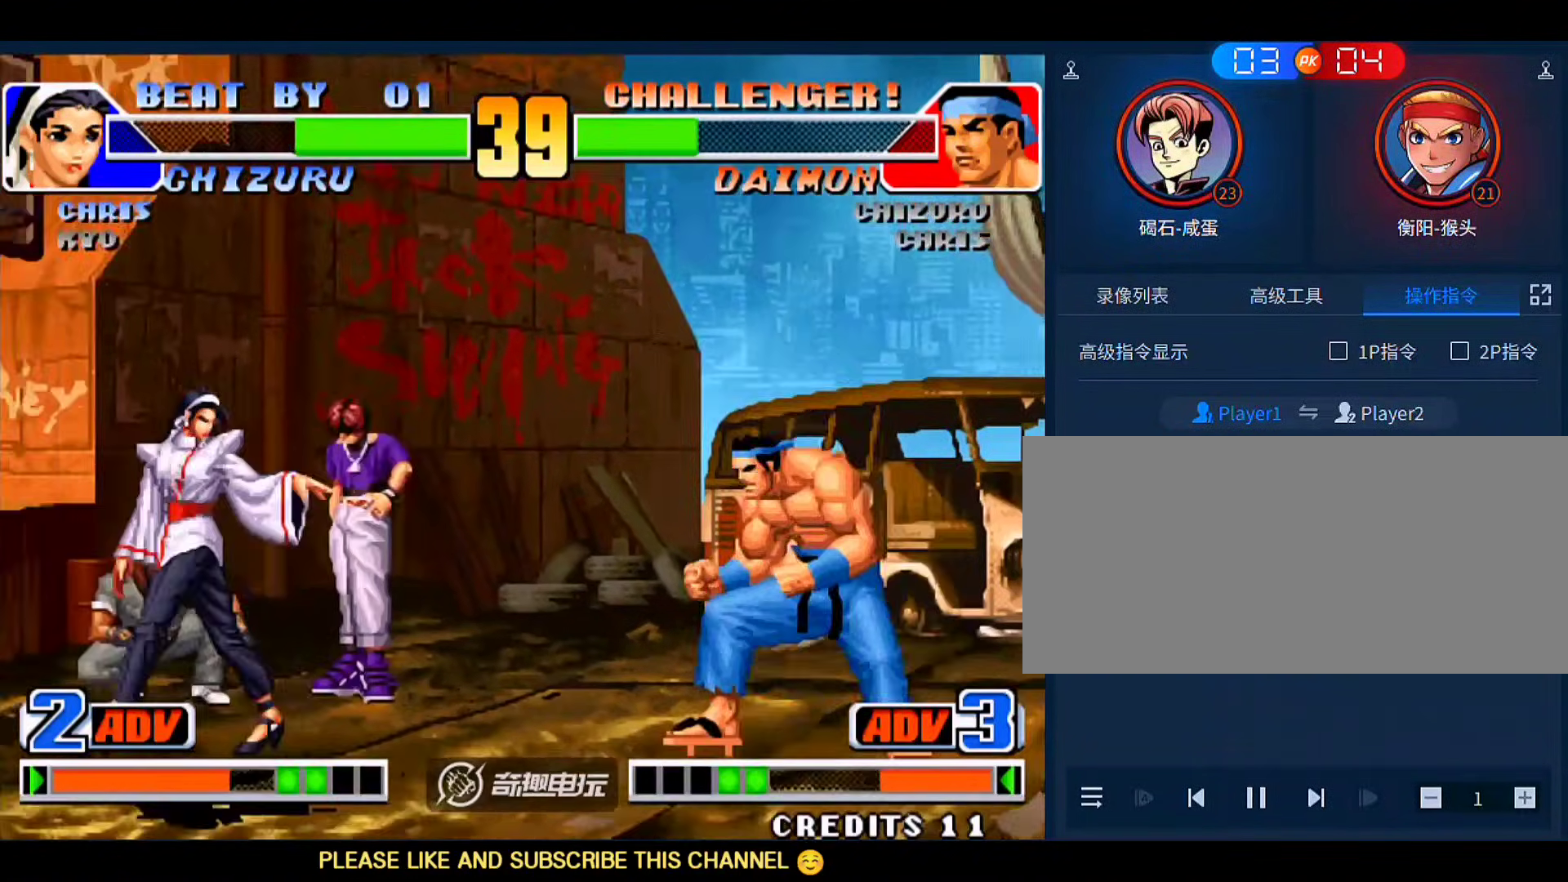
{"buttons": [], "left_stick": "down-left"}
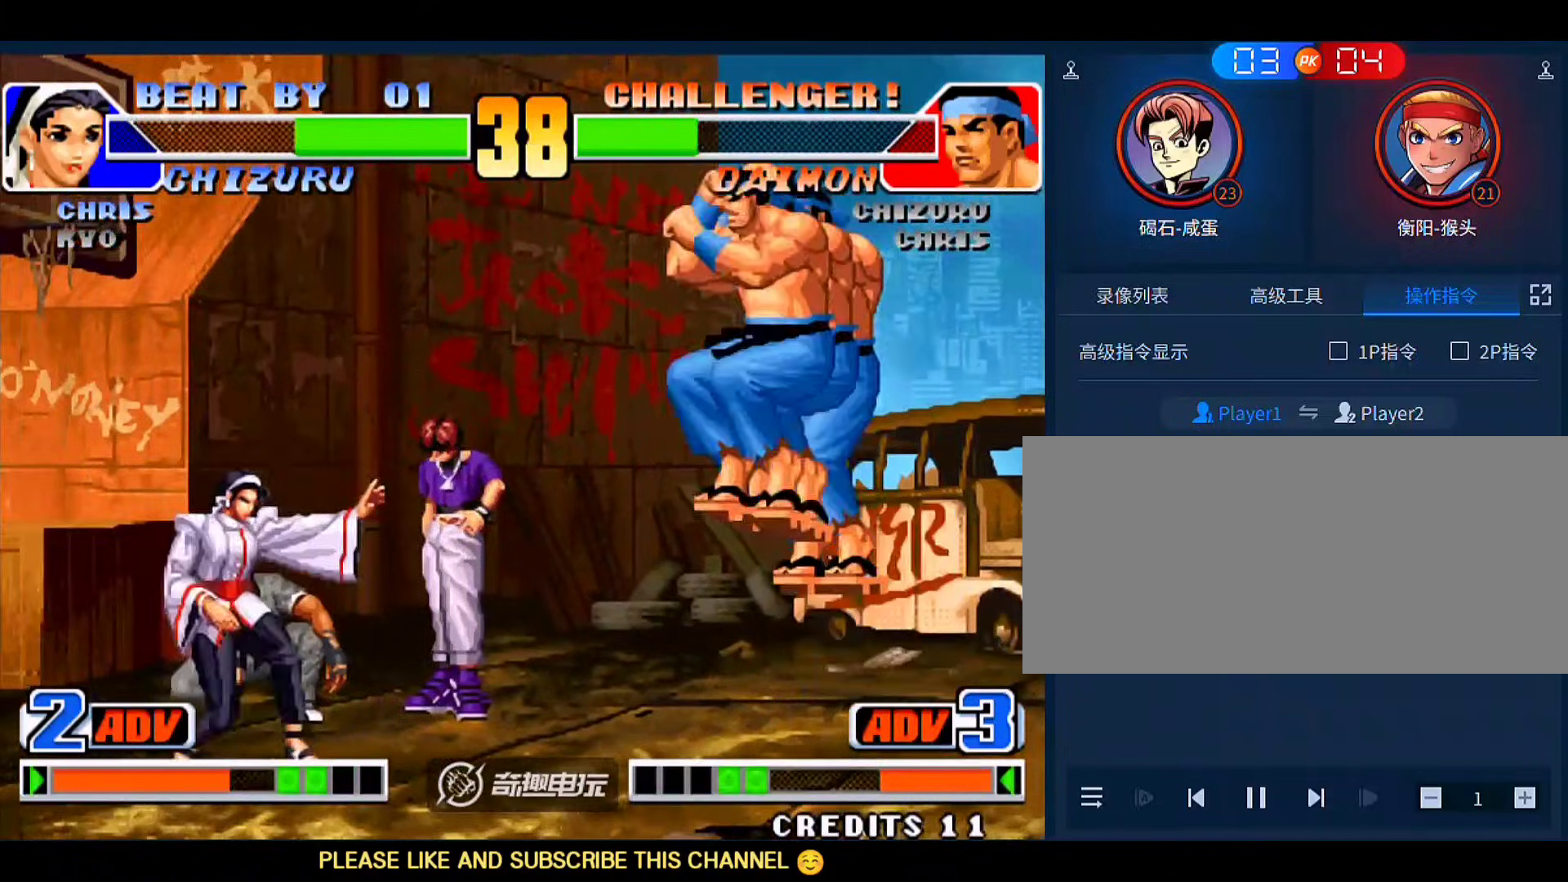
{"buttons": [], "left_stick": "center", "events": [[67, "left_stick", "left"], [167, "A", "down"], [233, "left_stick", "center"], [267, "A", "up"]]}
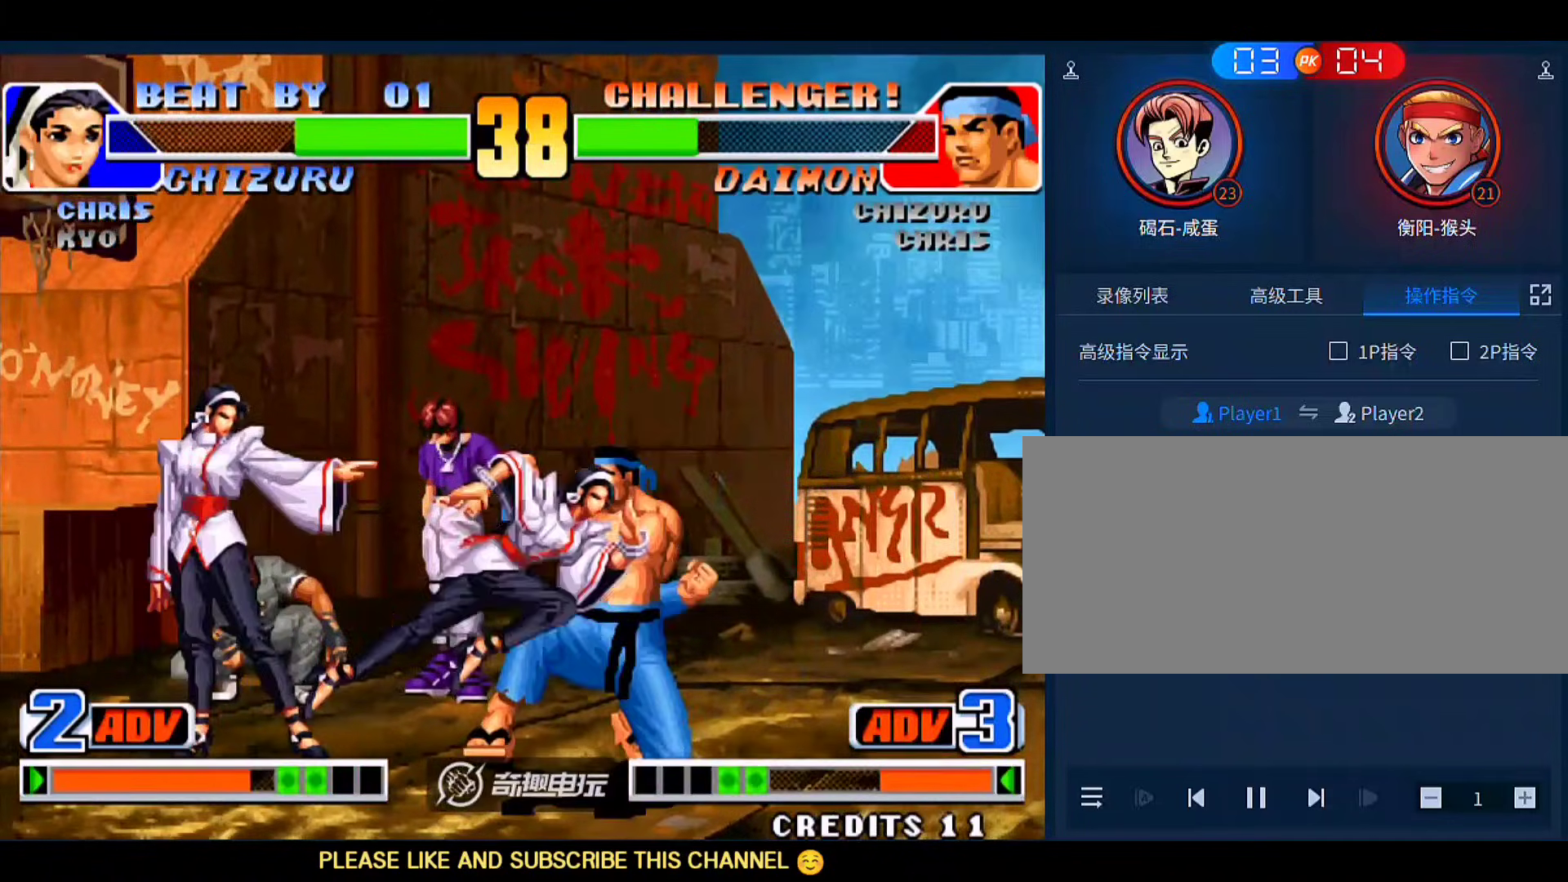
{"buttons": [], "left_stick": "down-left", "events": [[233, "left_stick", "down-left"]]}
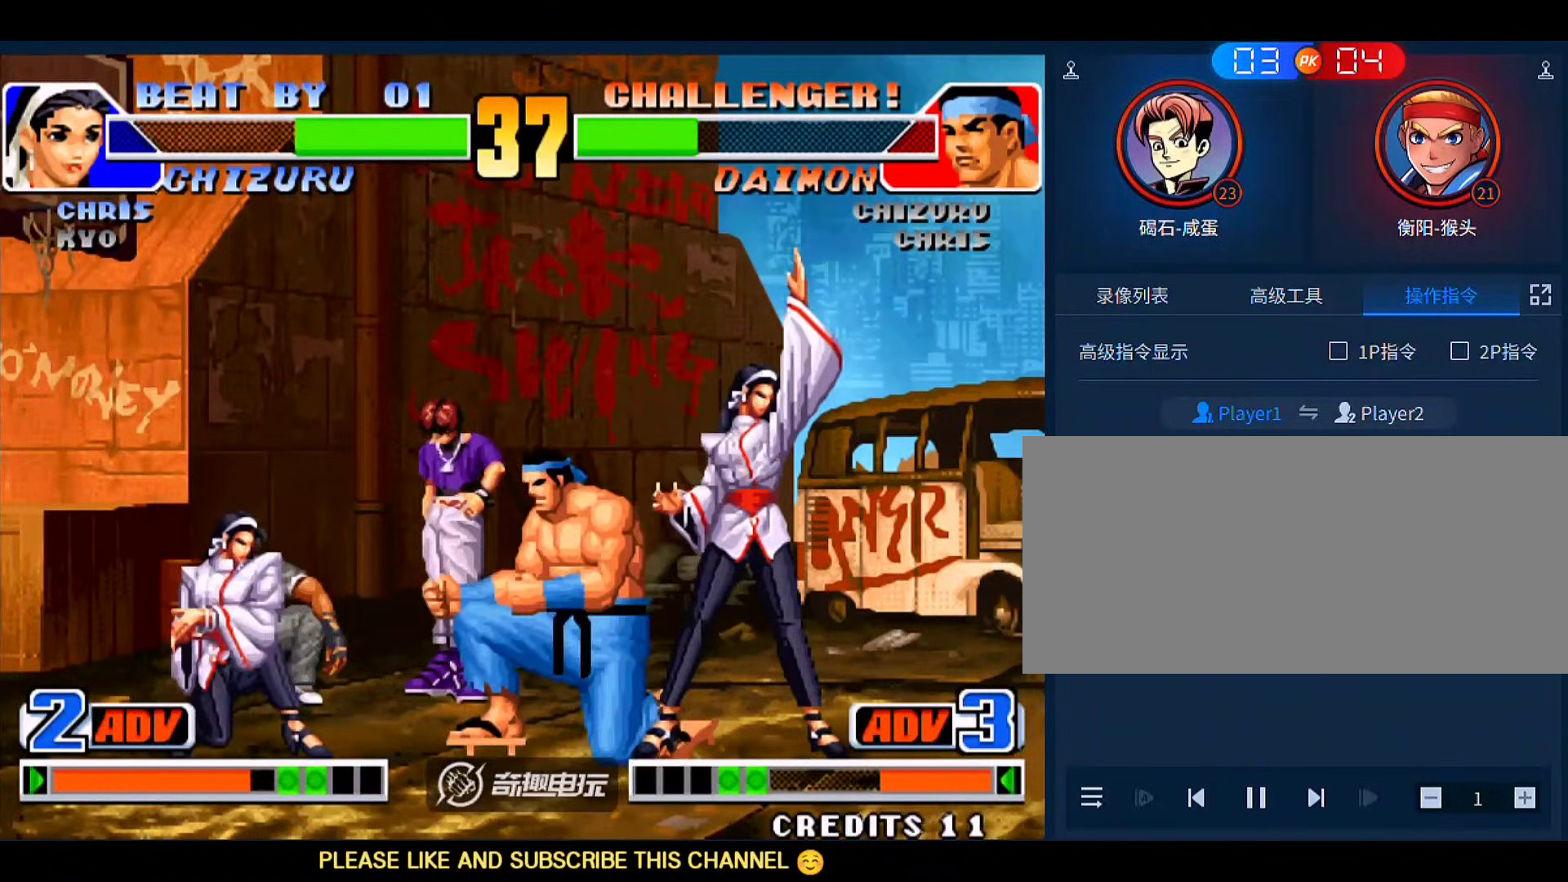
{"buttons": [], "left_stick": "down-left", "events": []}
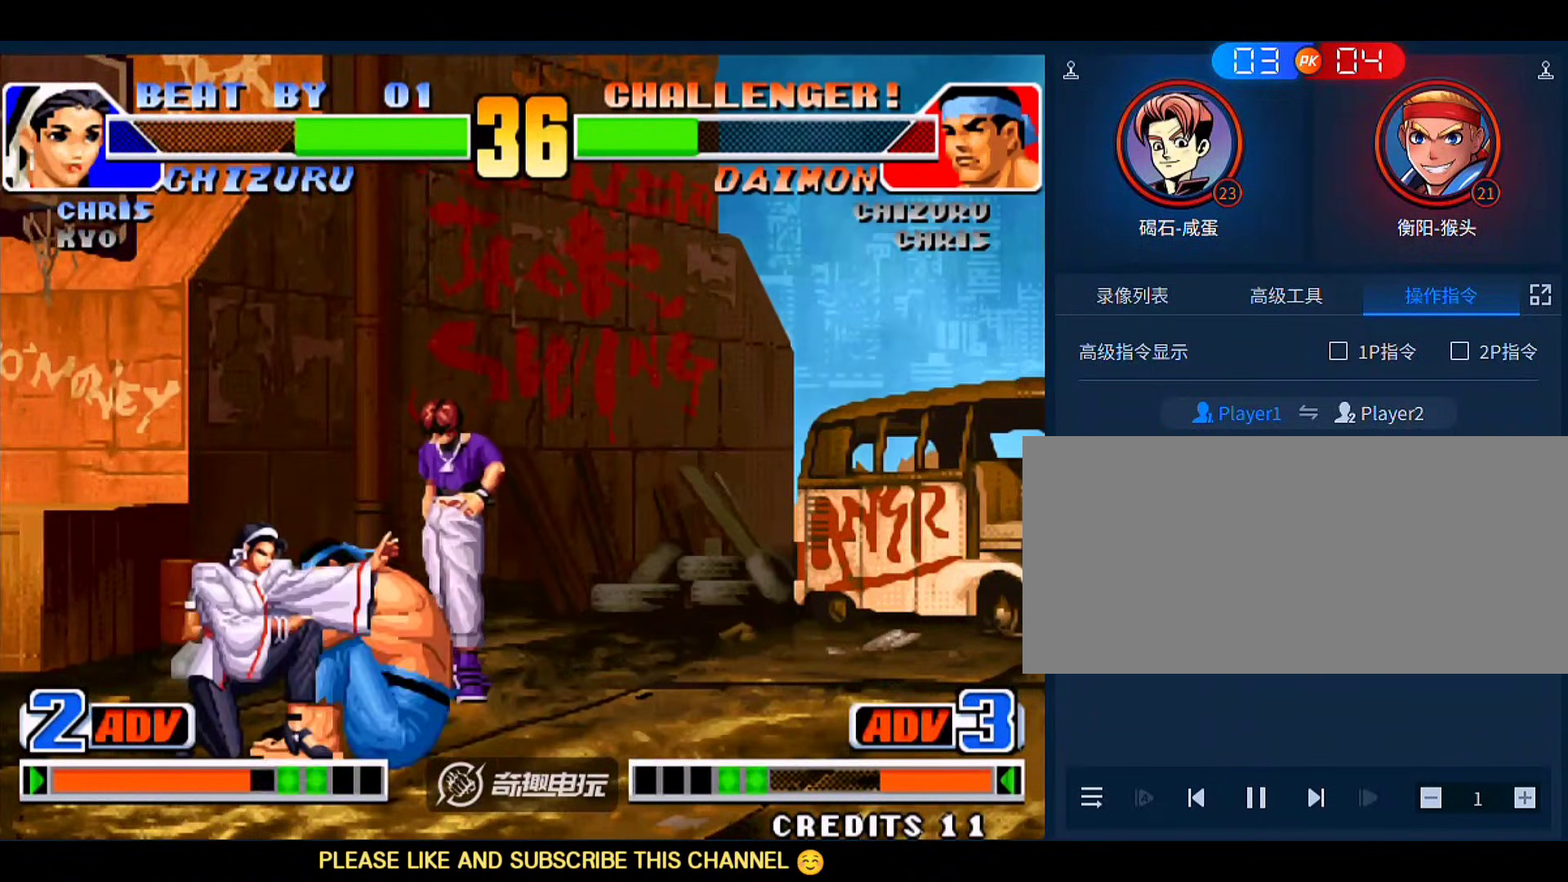
{"buttons": [], "left_stick": "up-left", "events": [[33, "C", "down"], [33, "left_stick", "center"], [100, "C", "up"], [167, "A", "down"], [167, "left_stick", "right"], [333, "A", "up"], [333, "left_stick", "left"], [400, "left_stick", "down-right"], [500, "left_stick", "up-left"]]}
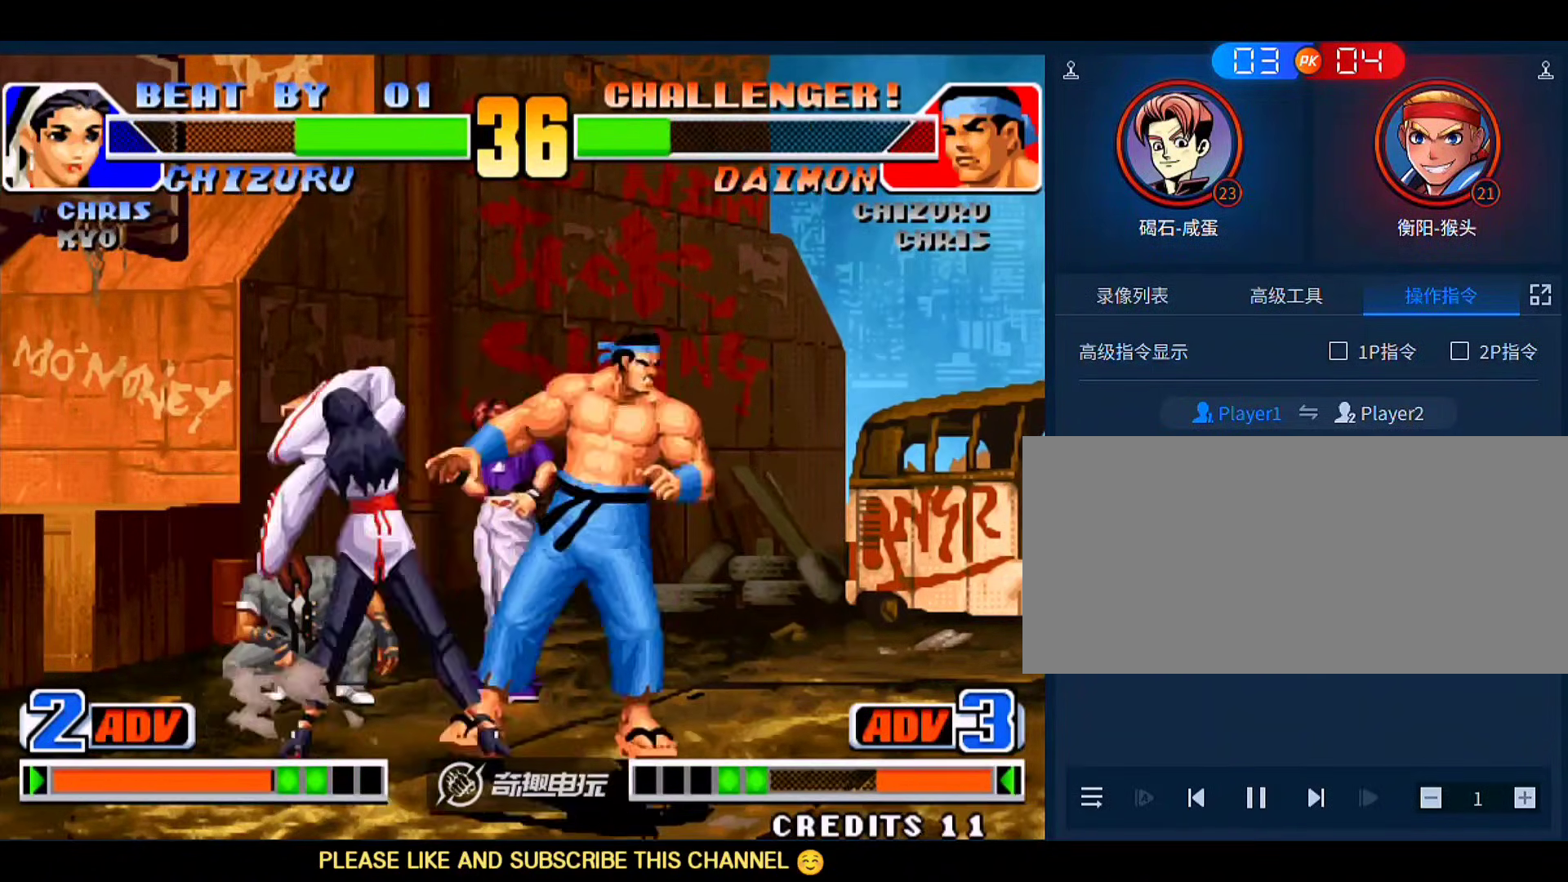
{"buttons": [], "left_stick": "center", "events": [[67, "left_stick", "down"], [167, "D", "down"], [167, "left_stick", "right"], [267, "D", "up"], [267, "left_stick", "center"], [400, "D", "down"], [467, "D", "up"]]}
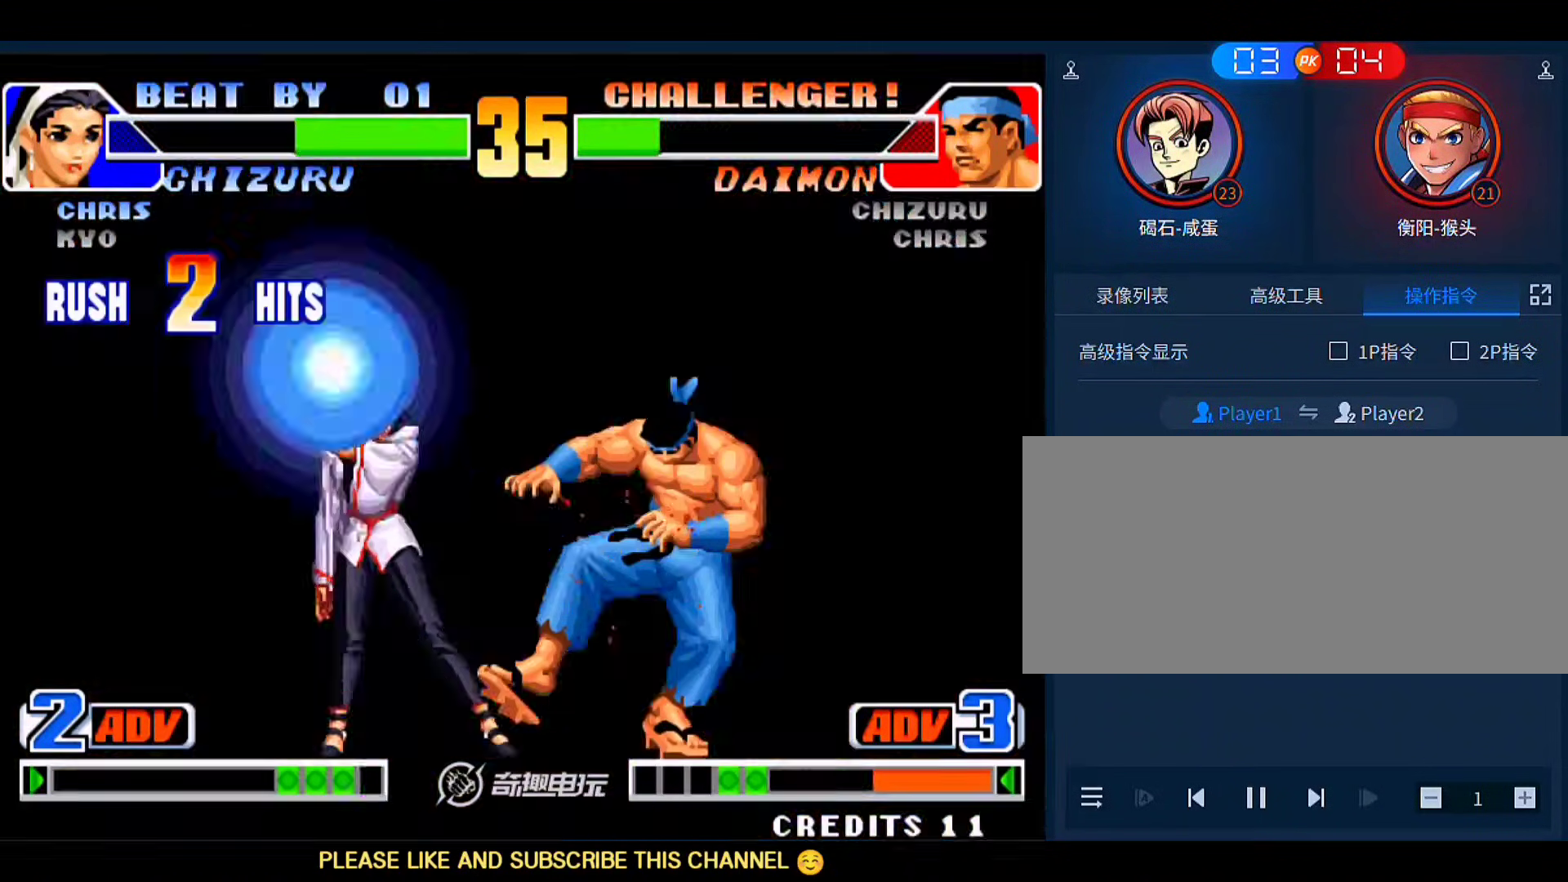
{"buttons": [], "left_stick": "right", "events": [[500, "left_stick", "right"]]}
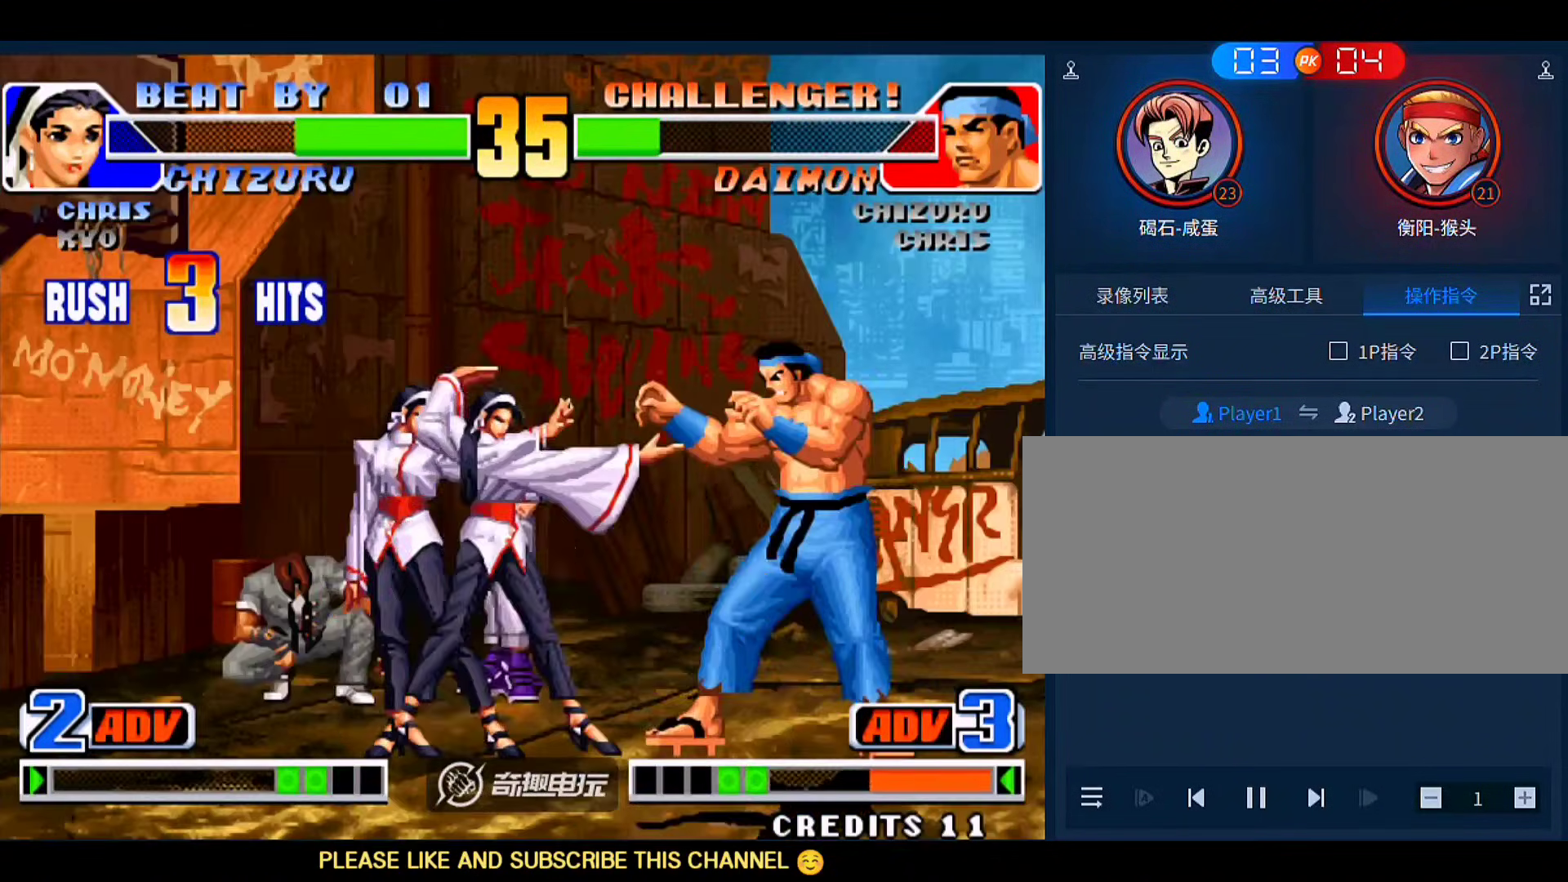
{"buttons": ["C"], "left_stick": "center", "events": [[100, "left_stick", "center"], [333, "C", "down"]]}
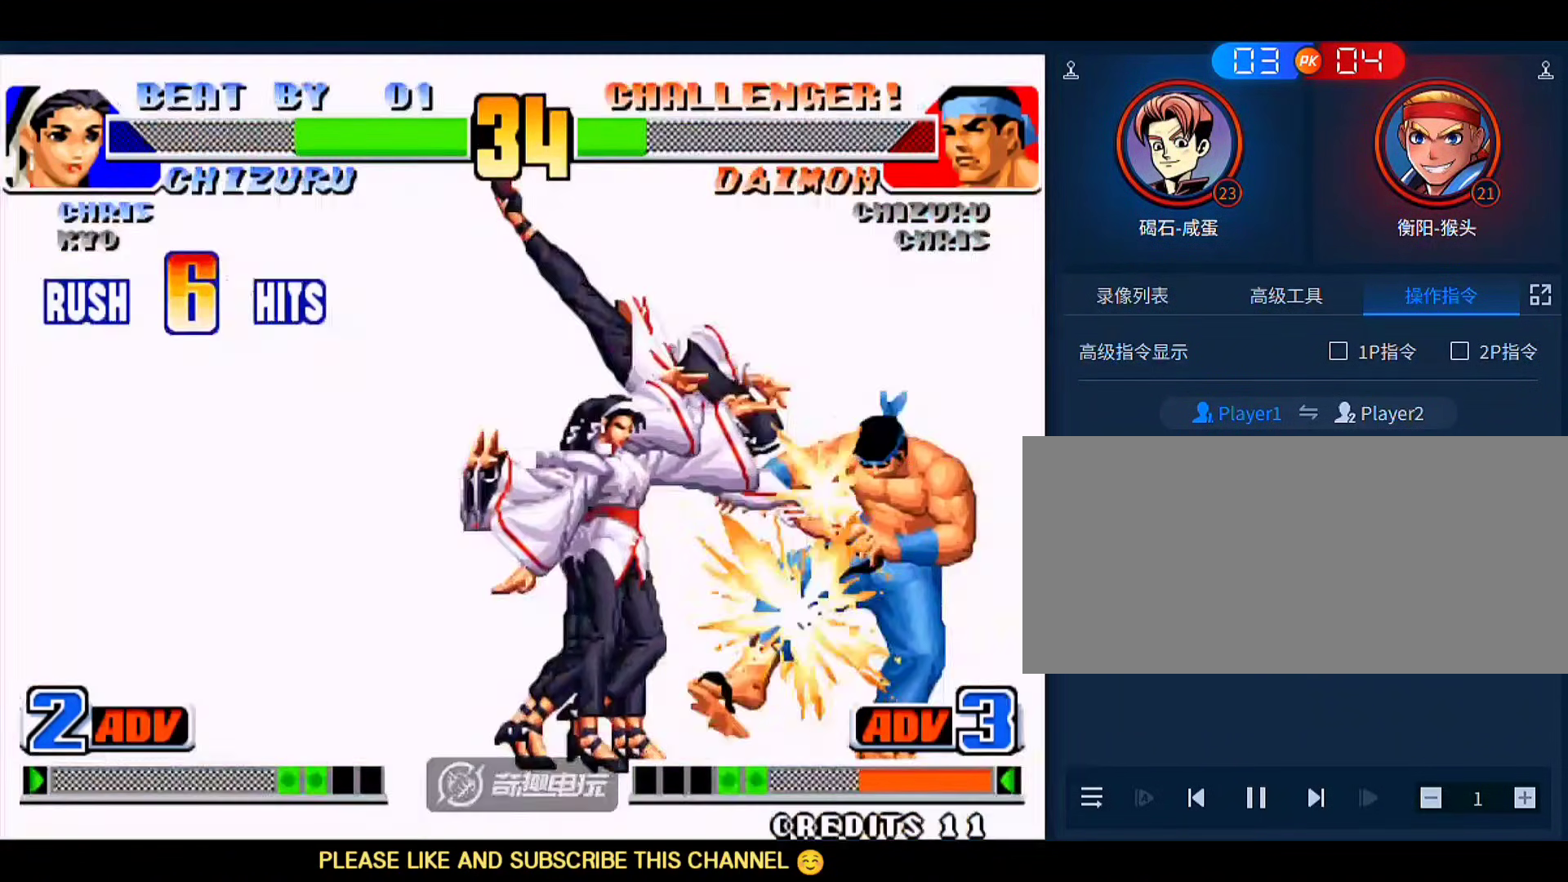
{"buttons": [], "left_stick": "right", "events": [[33, "C", "up"], [200, "left_stick", "right"], [233, "C", "down"], [267, "C", "up"], [333, "C", "down"], [367, "C", "up"], [400, "C", "down"], [467, "C", "up"]]}
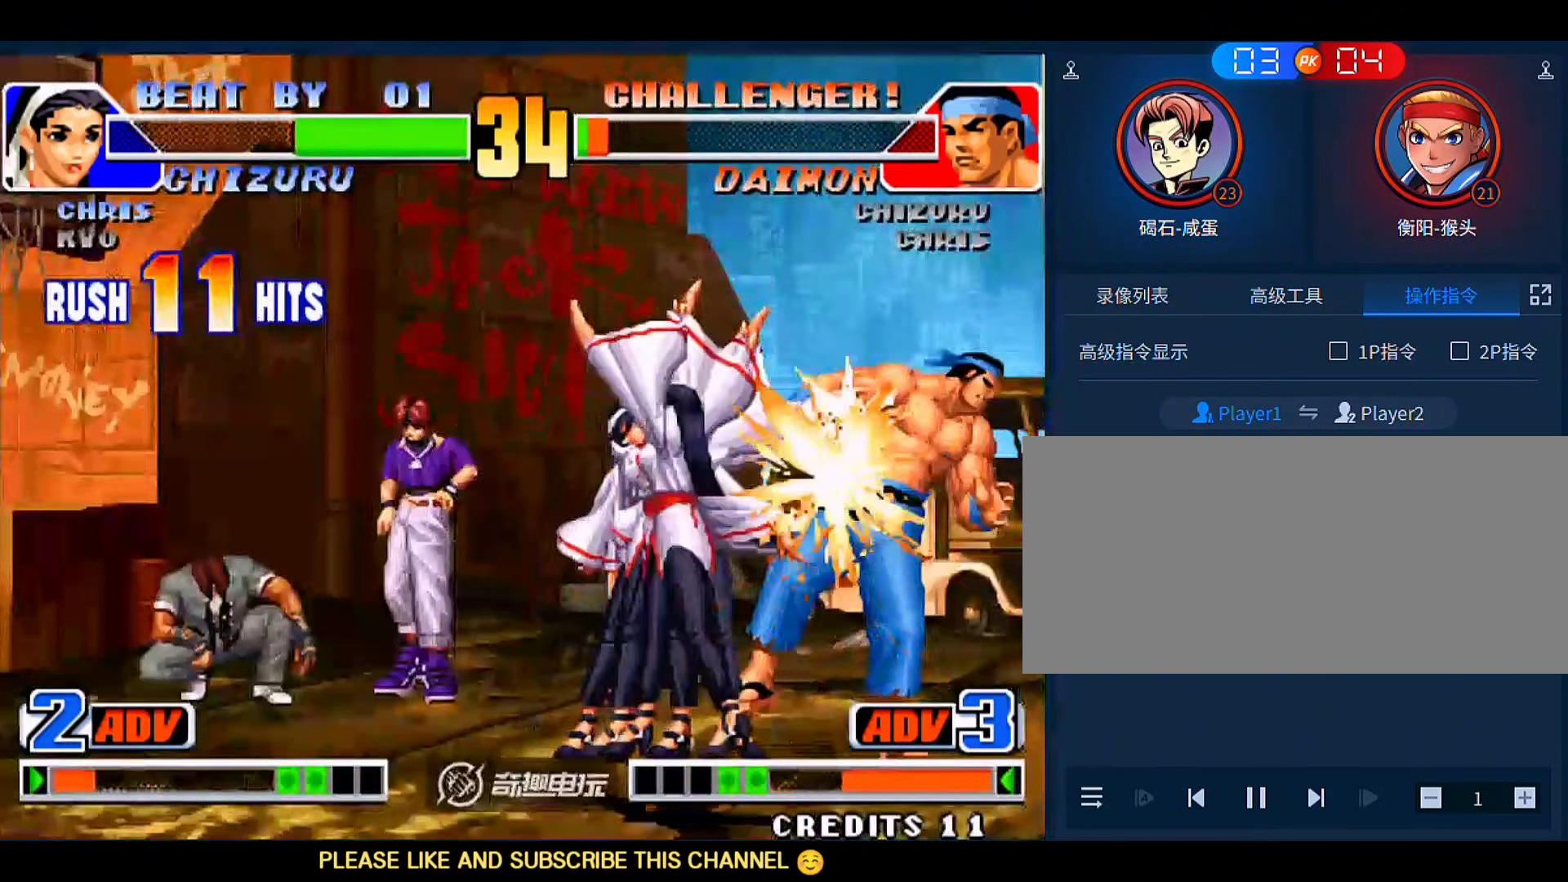
{"buttons": [], "left_stick": "center", "events": [[33, "C", "down"], [167, "C", "up"], [300, "C", "down"], [333, "C", "up"], [367, "C", "down"], [433, "C", "up"], [467, "C", "down"], [500, "C", "up"], [500, "left_stick", "center"]]}
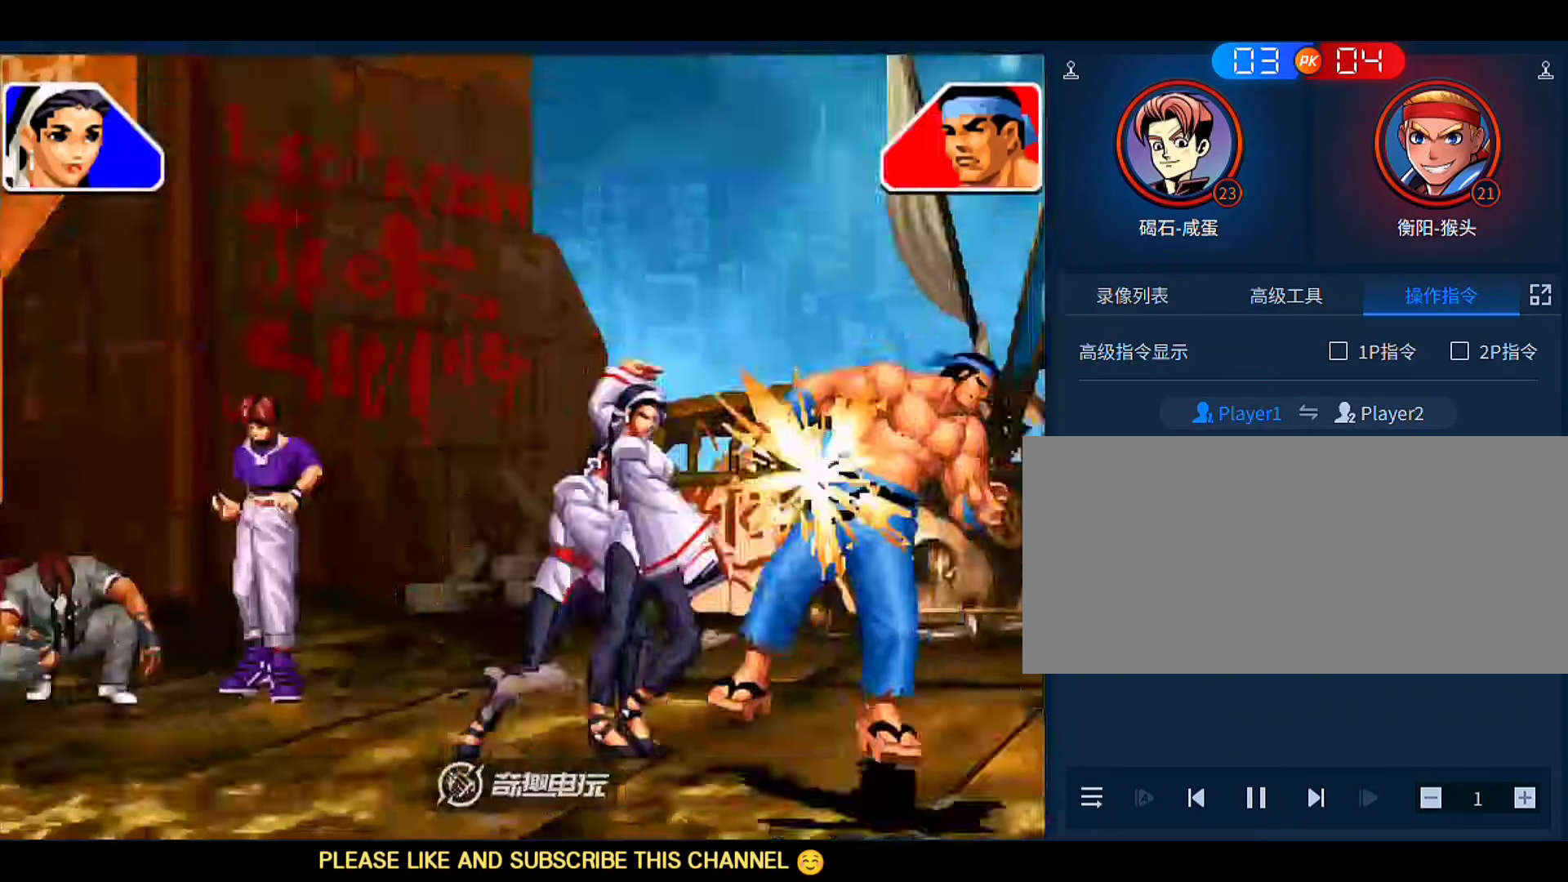
{"buttons": [], "left_stick": "center", "events": []}
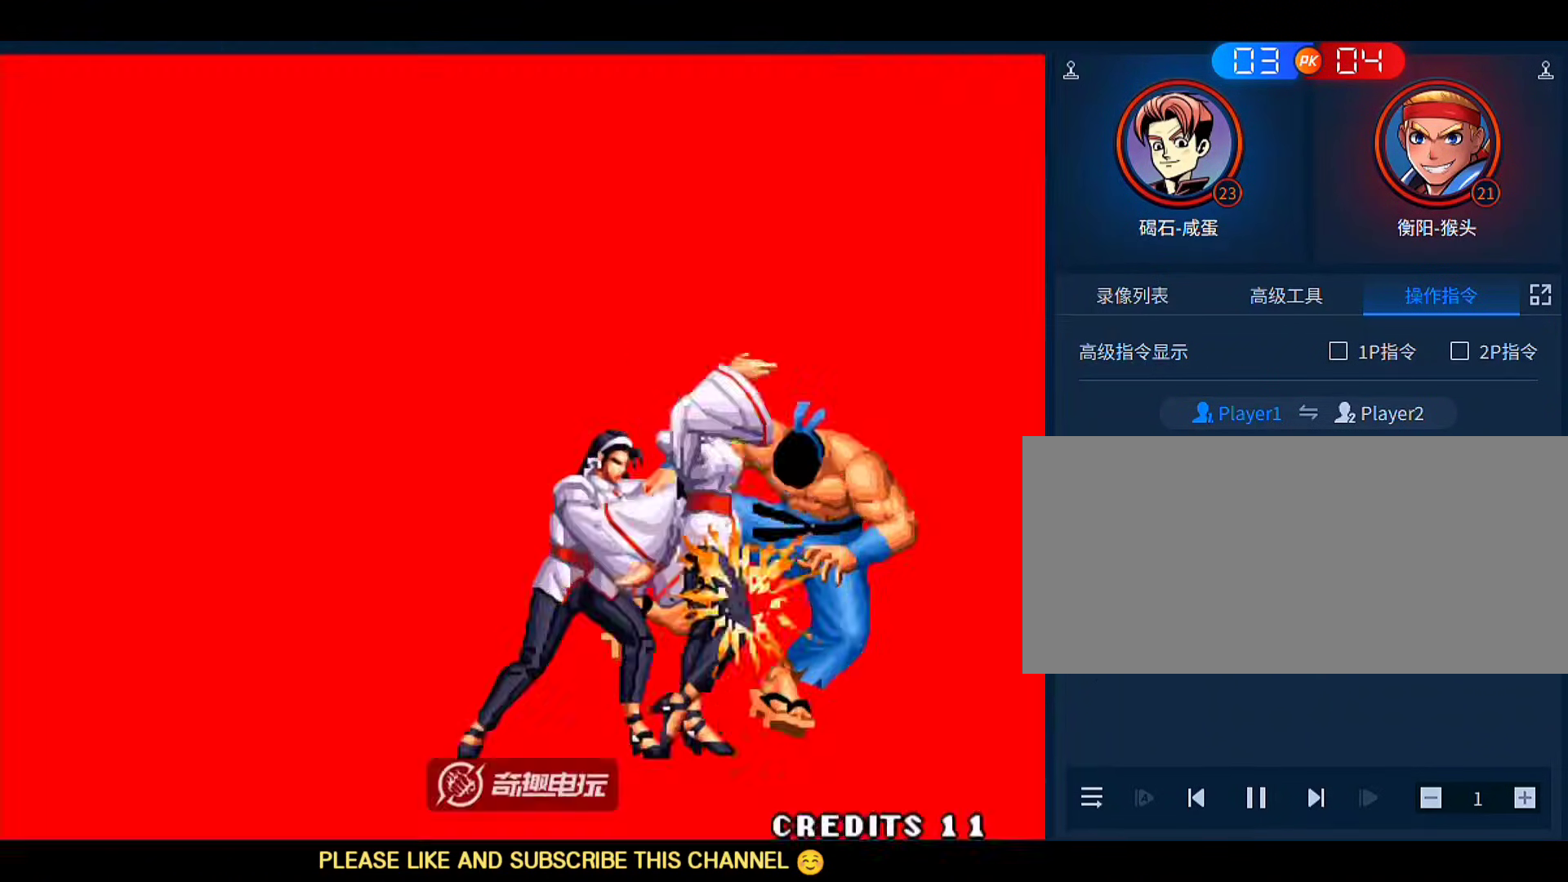
{"buttons": [], "left_stick": "center", "events": []}
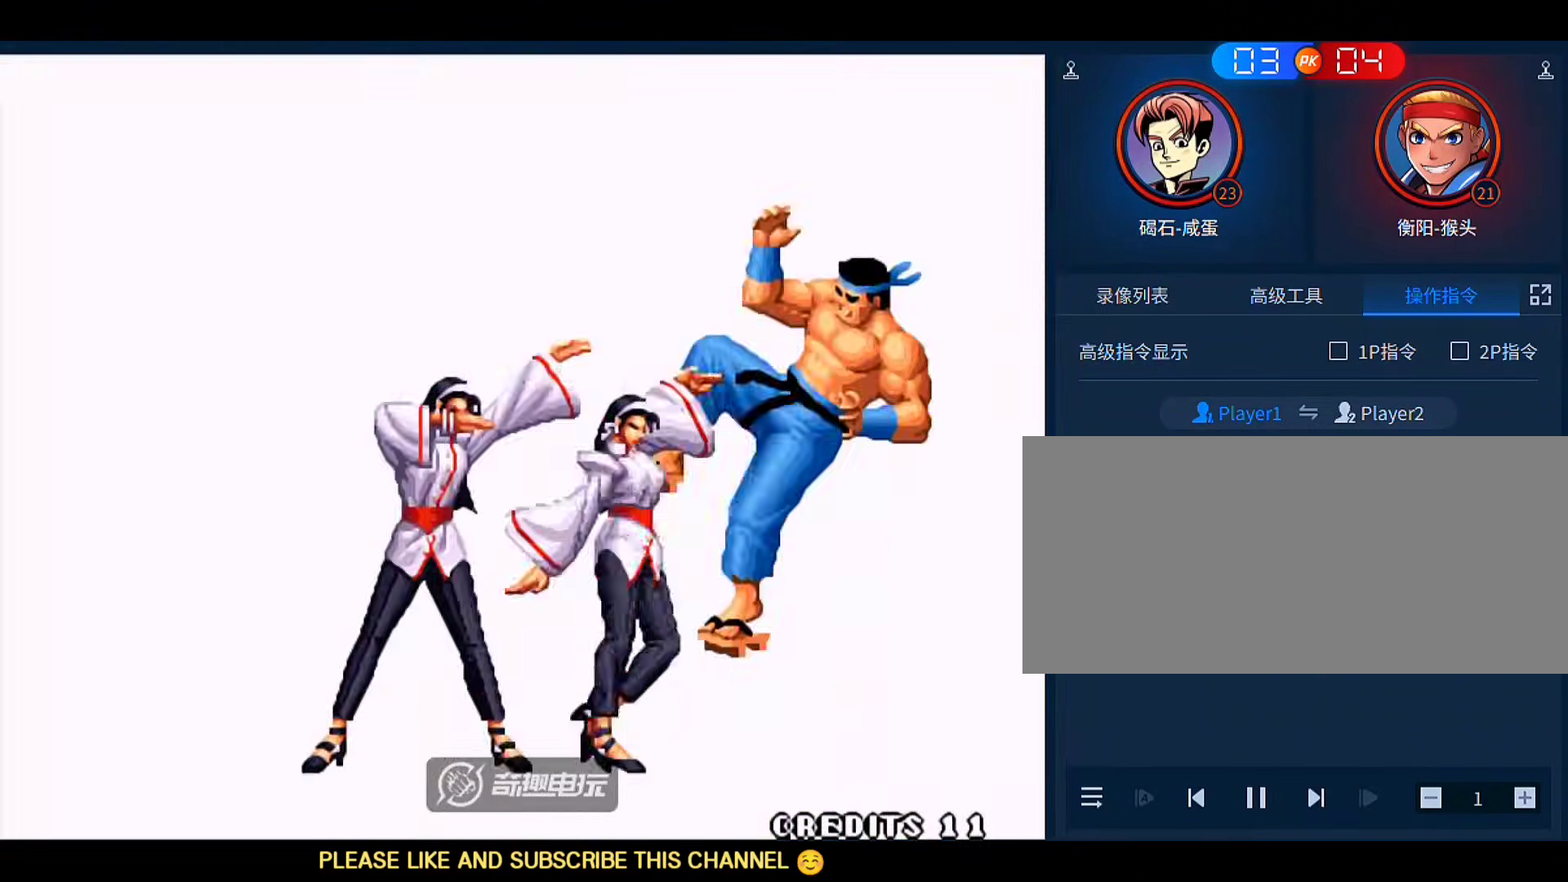
{"buttons": [], "left_stick": "center", "events": []}
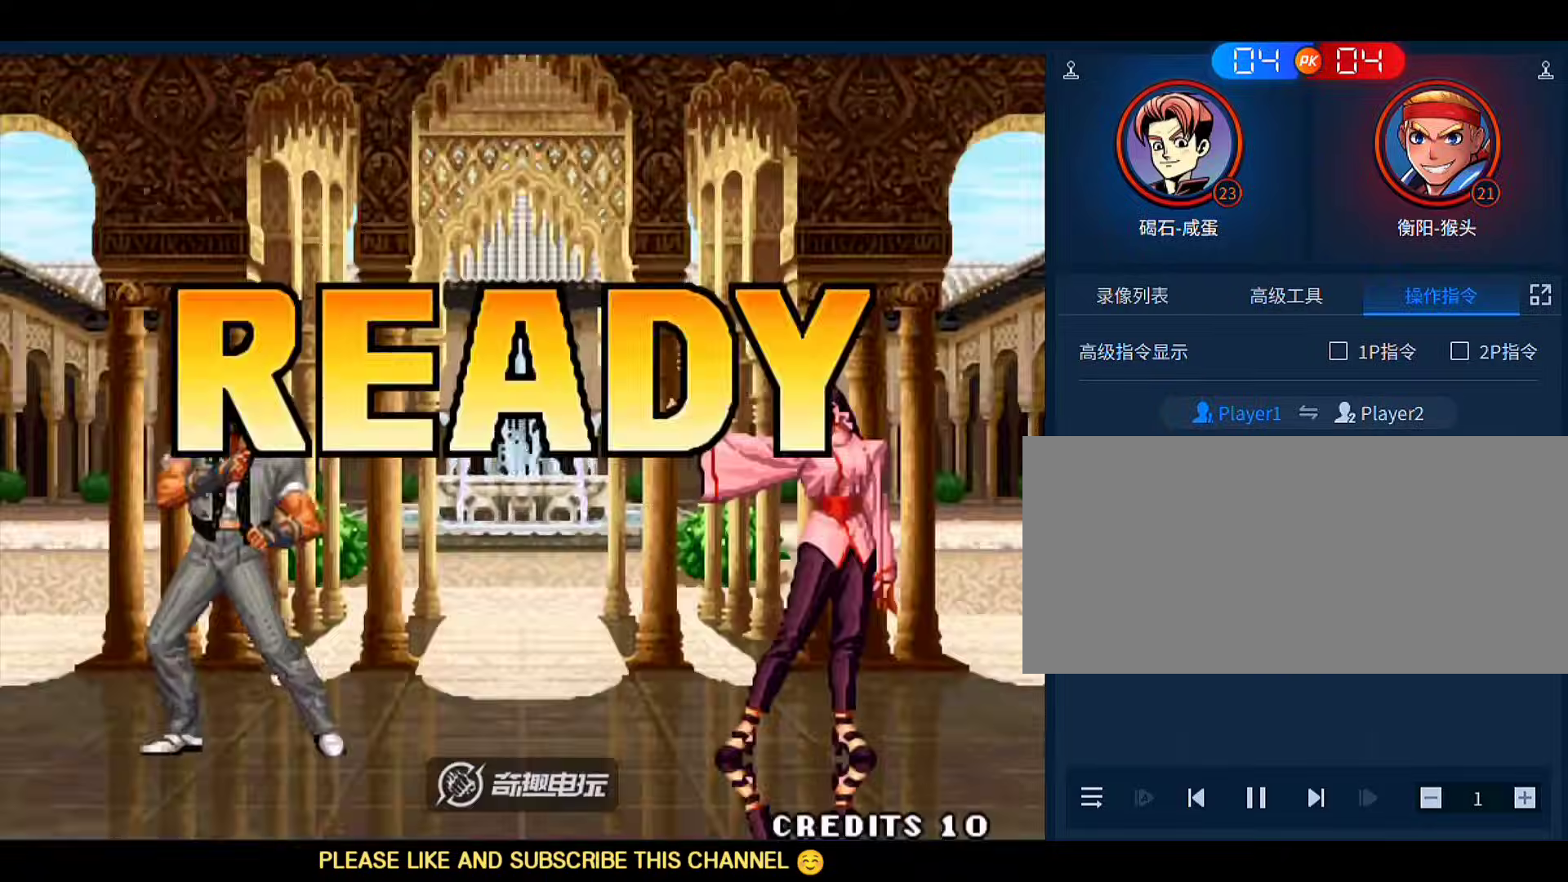
{"buttons": ["A", "B", "C"], "left_stick": "center", "events": [[433, "A", "down"], [433, "B", "down"], [433, "C", "down"]]}
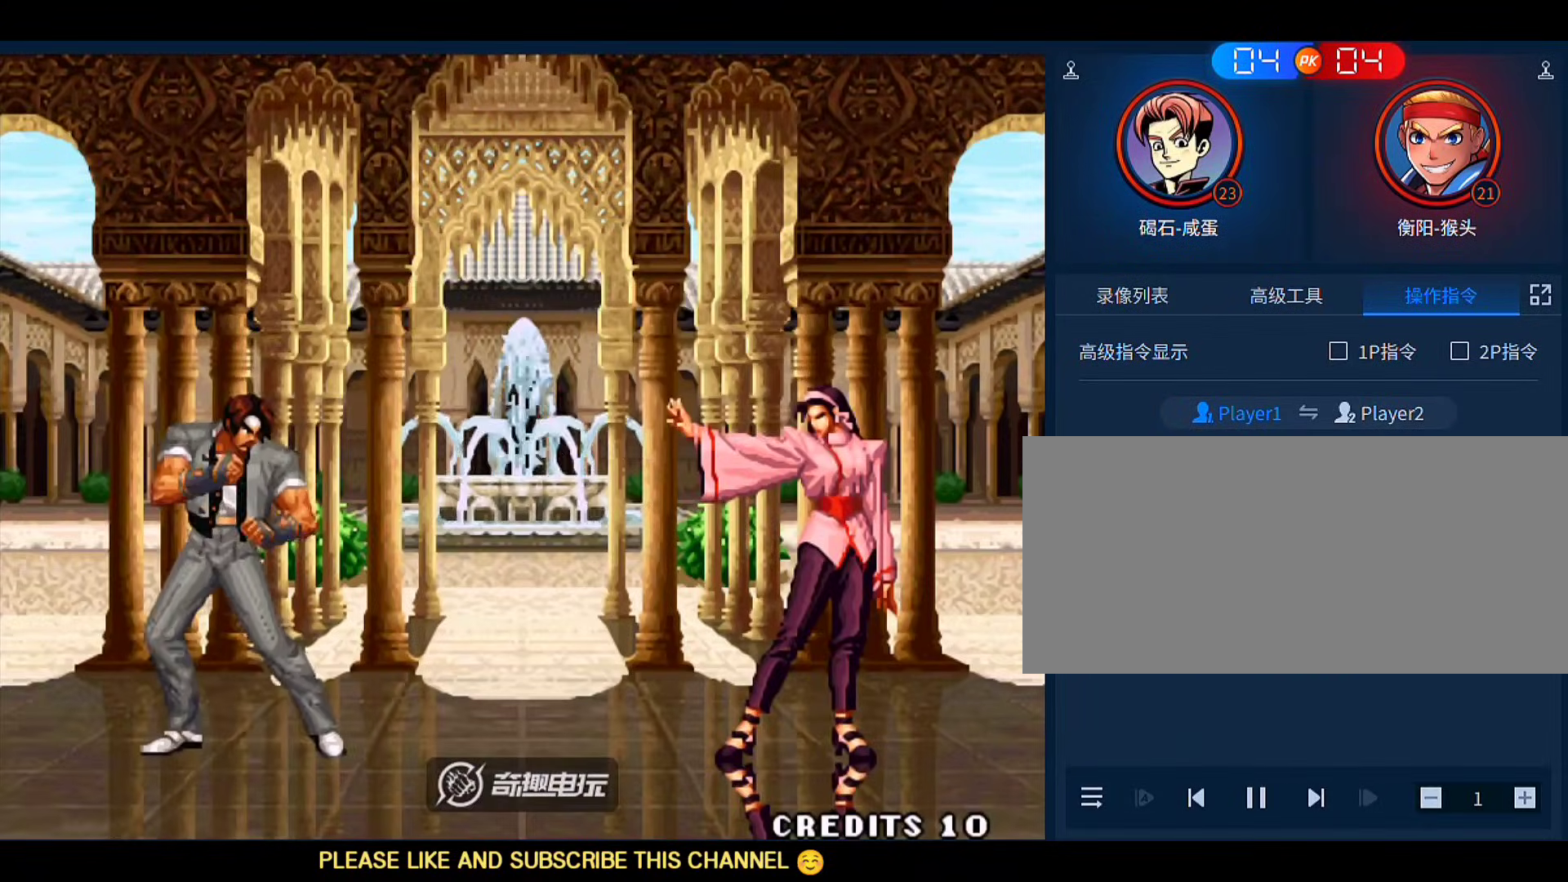
{"buttons": ["A", "B", "D"], "left_stick": "center", "events": [[67, "A", "up"], [67, "B", "up"], [67, "C", "up"], [133, "B", "down"], [167, "C", "down"], [167, "D", "down"], [267, "C", "up"], [267, "D", "up"], [333, "A", "down"], [333, "D", "down"]]}
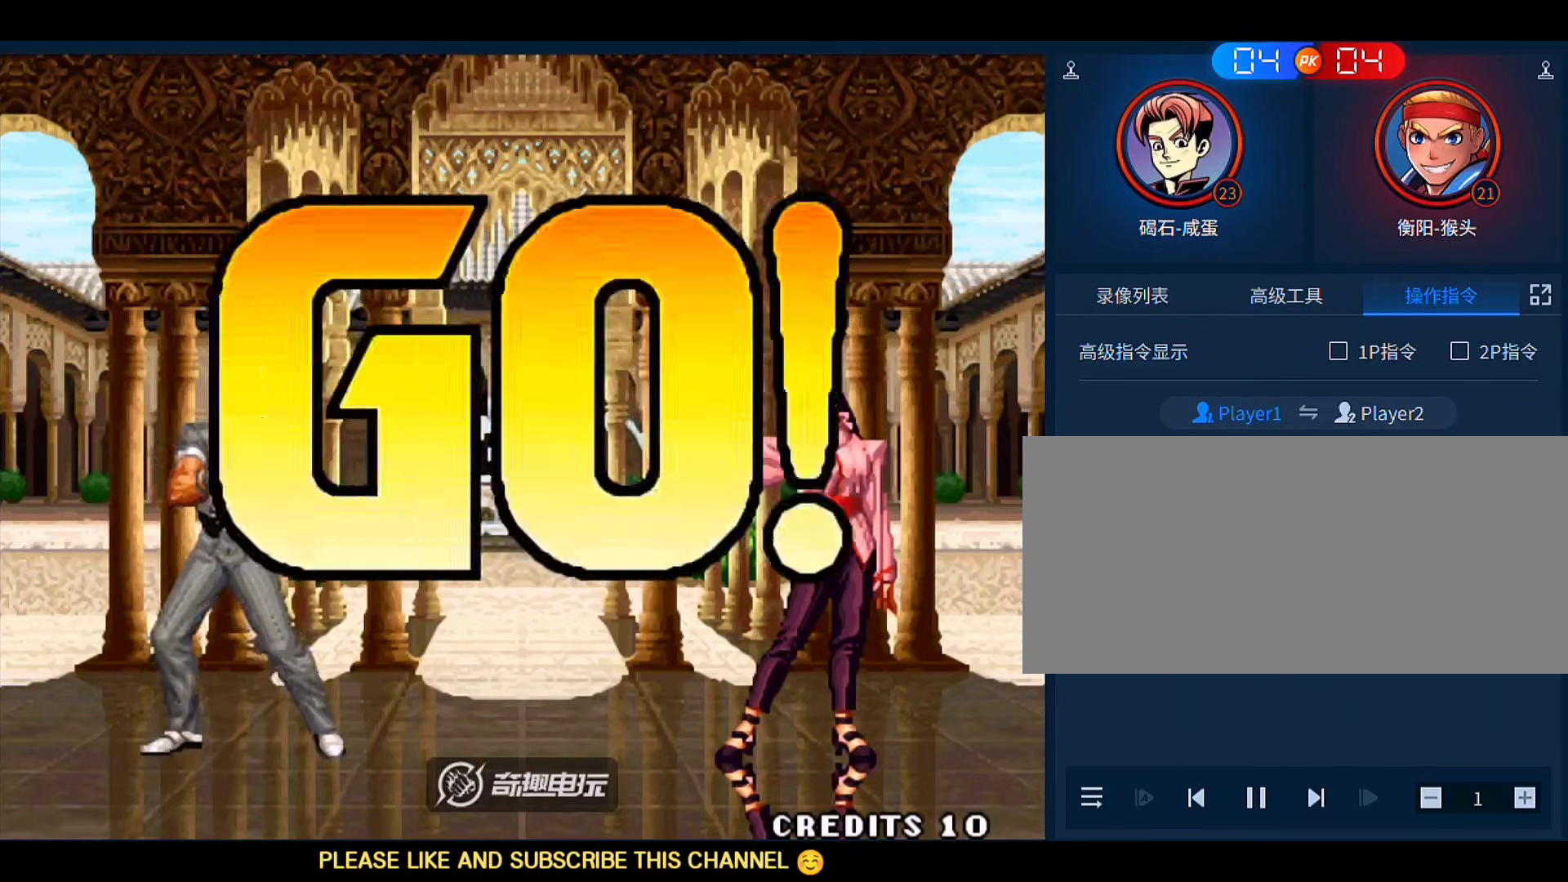
{"buttons": [], "left_stick": "down", "events": [[133, "A", "up"], [133, "D", "up"], [167, "B", "up"], [433, "left_stick", "down"]]}
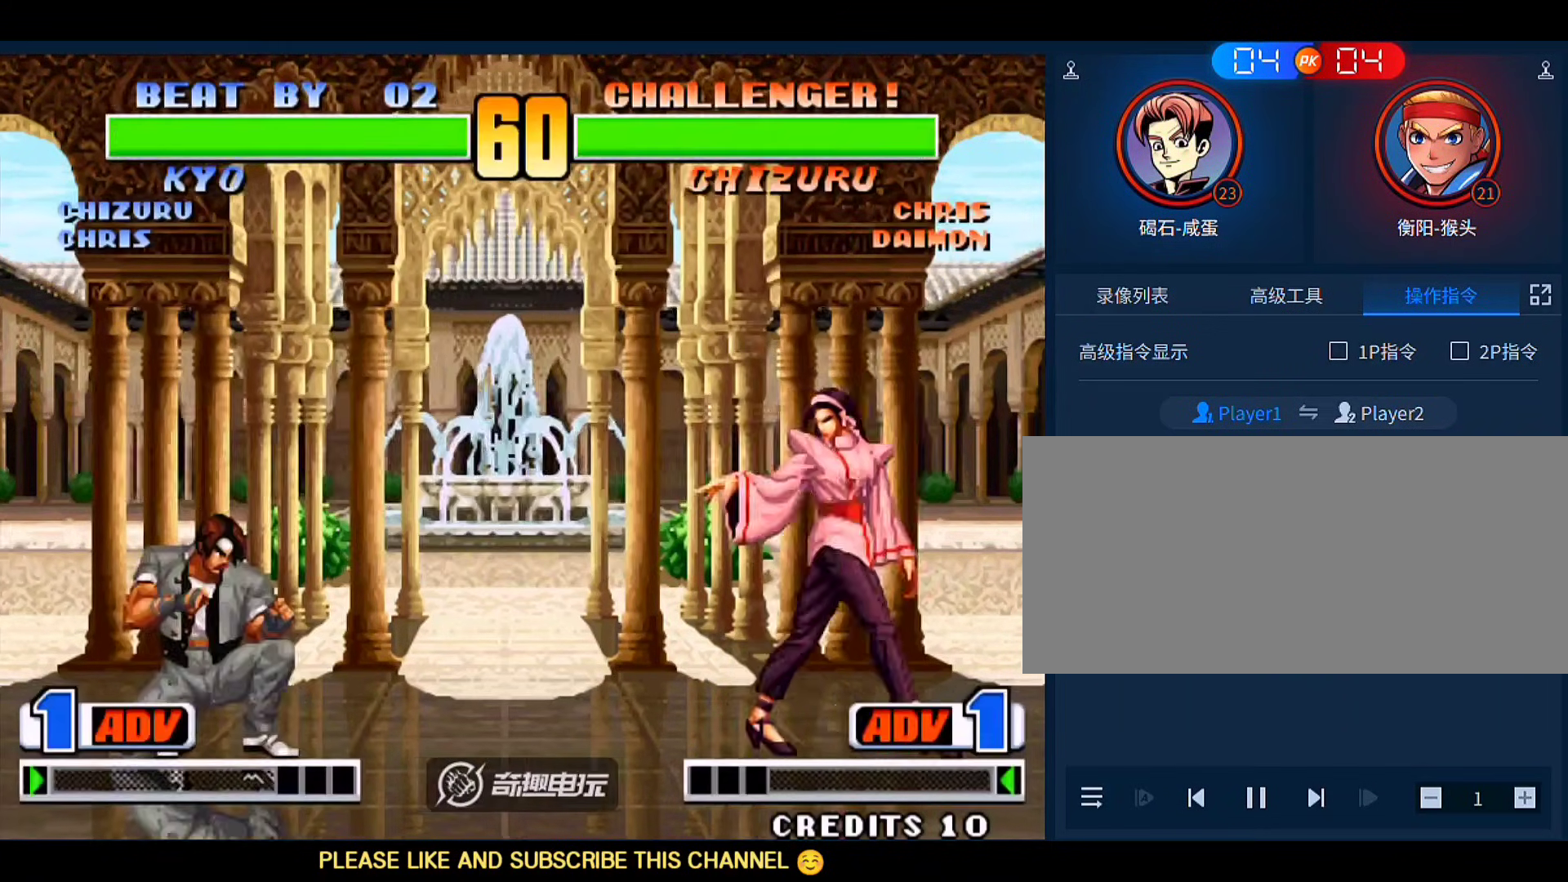
{"buttons": [], "left_stick": "center", "events": [[33, "A", "down"], [33, "left_stick", "right"], [167, "A", "up"], [200, "left_stick", "center"]]}
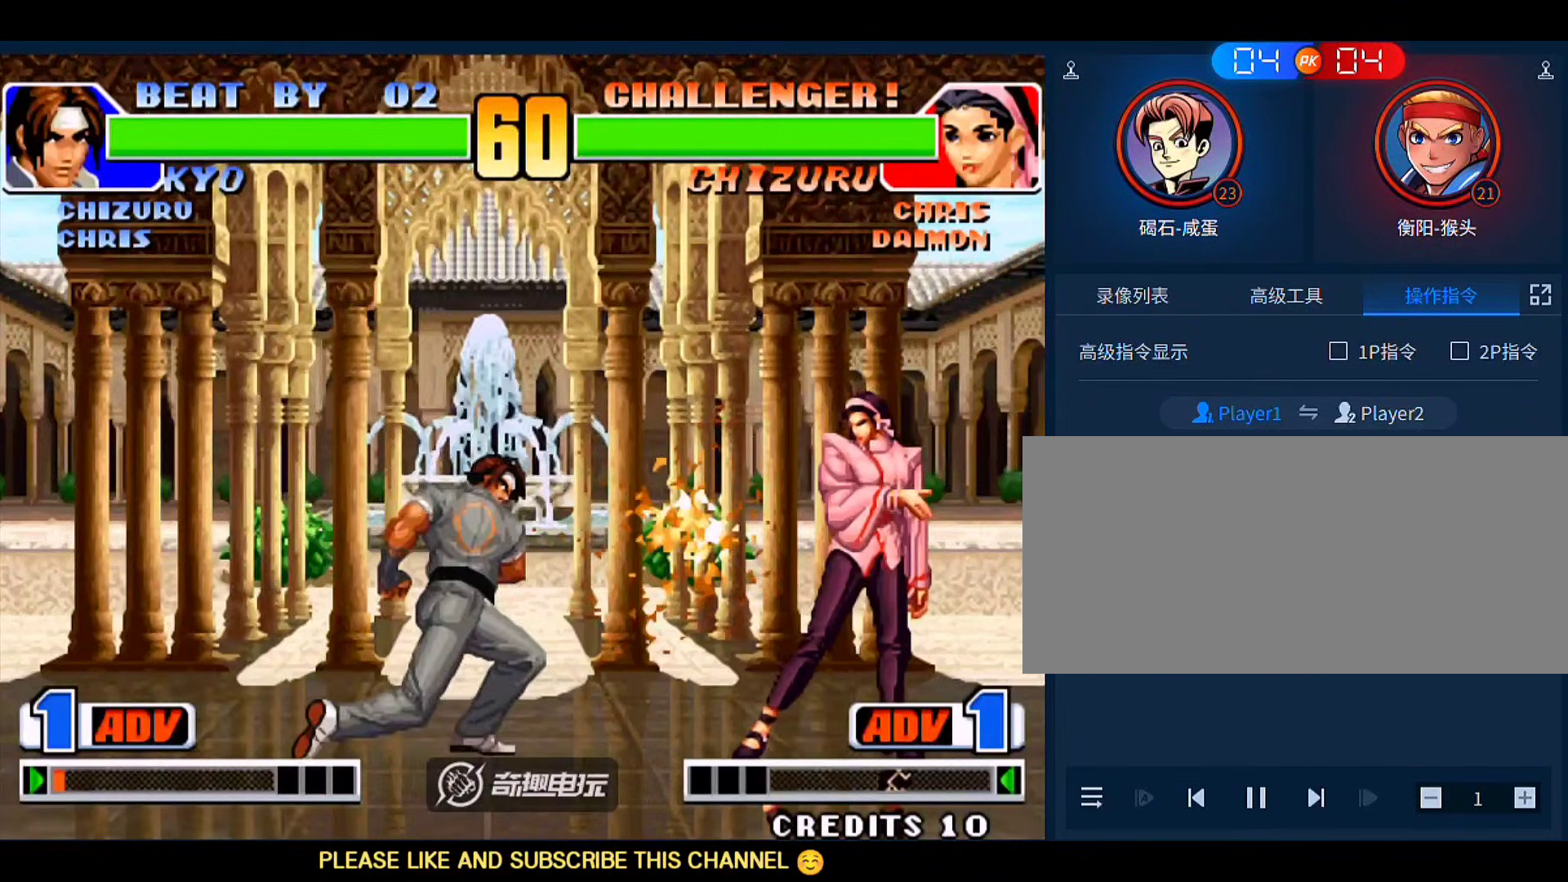
{"buttons": ["C"], "left_stick": "down-right", "events": [[67, "left_stick", "down-right"], [133, "left_stick", "up-right"], [433, "left_stick", "down-right"], [467, "C", "down"]]}
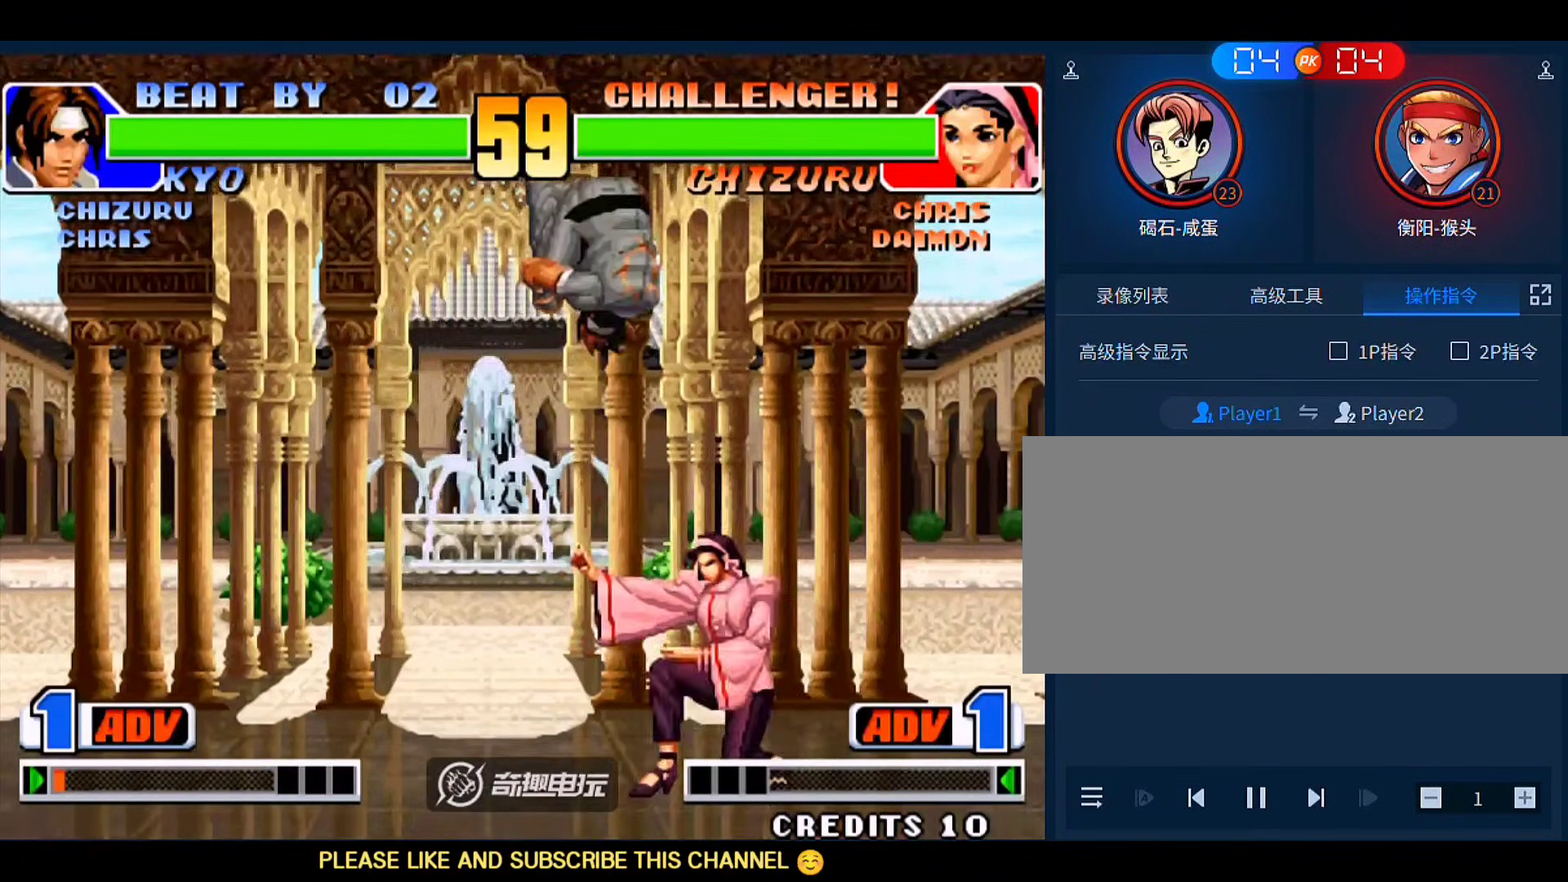
{"buttons": [], "left_stick": "down-right", "events": [[100, "C", "up"]]}
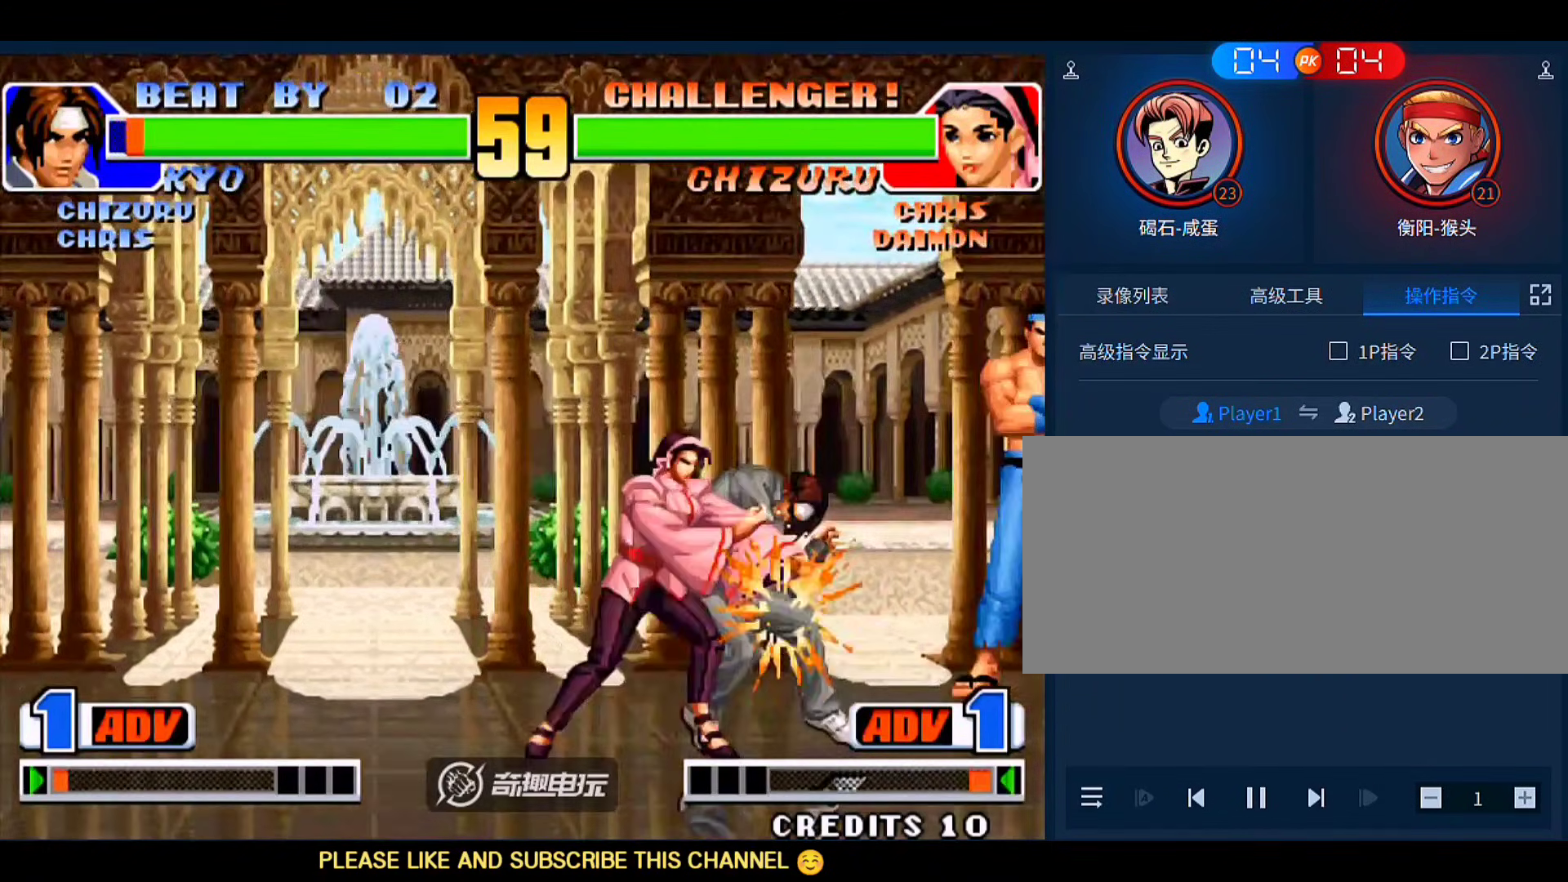
{"buttons": [], "left_stick": "down-right", "events": []}
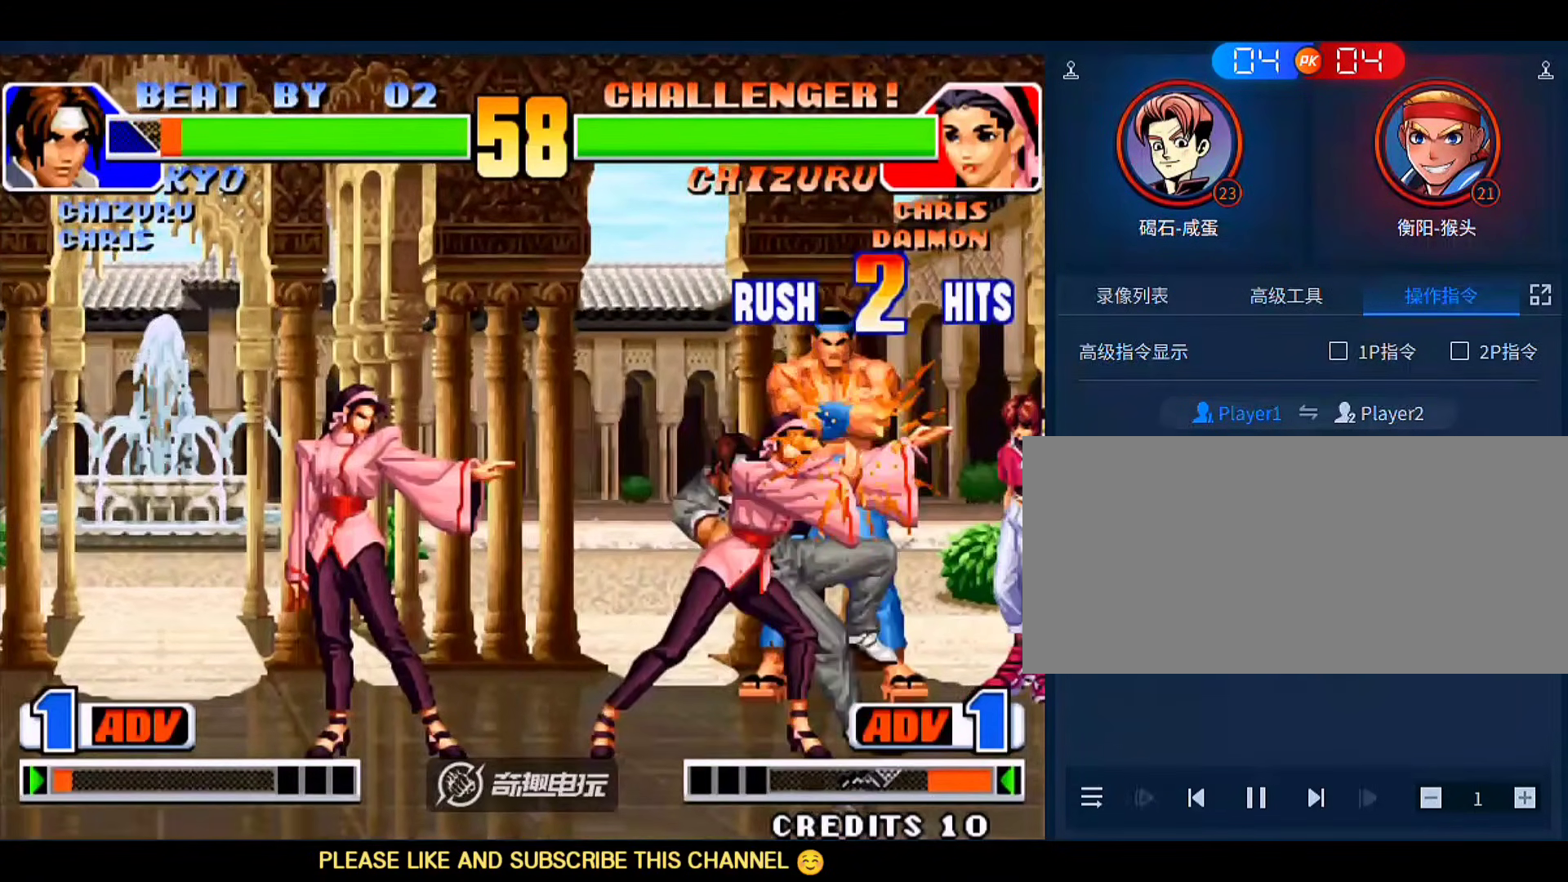
{"buttons": [], "left_stick": "down-right", "events": []}
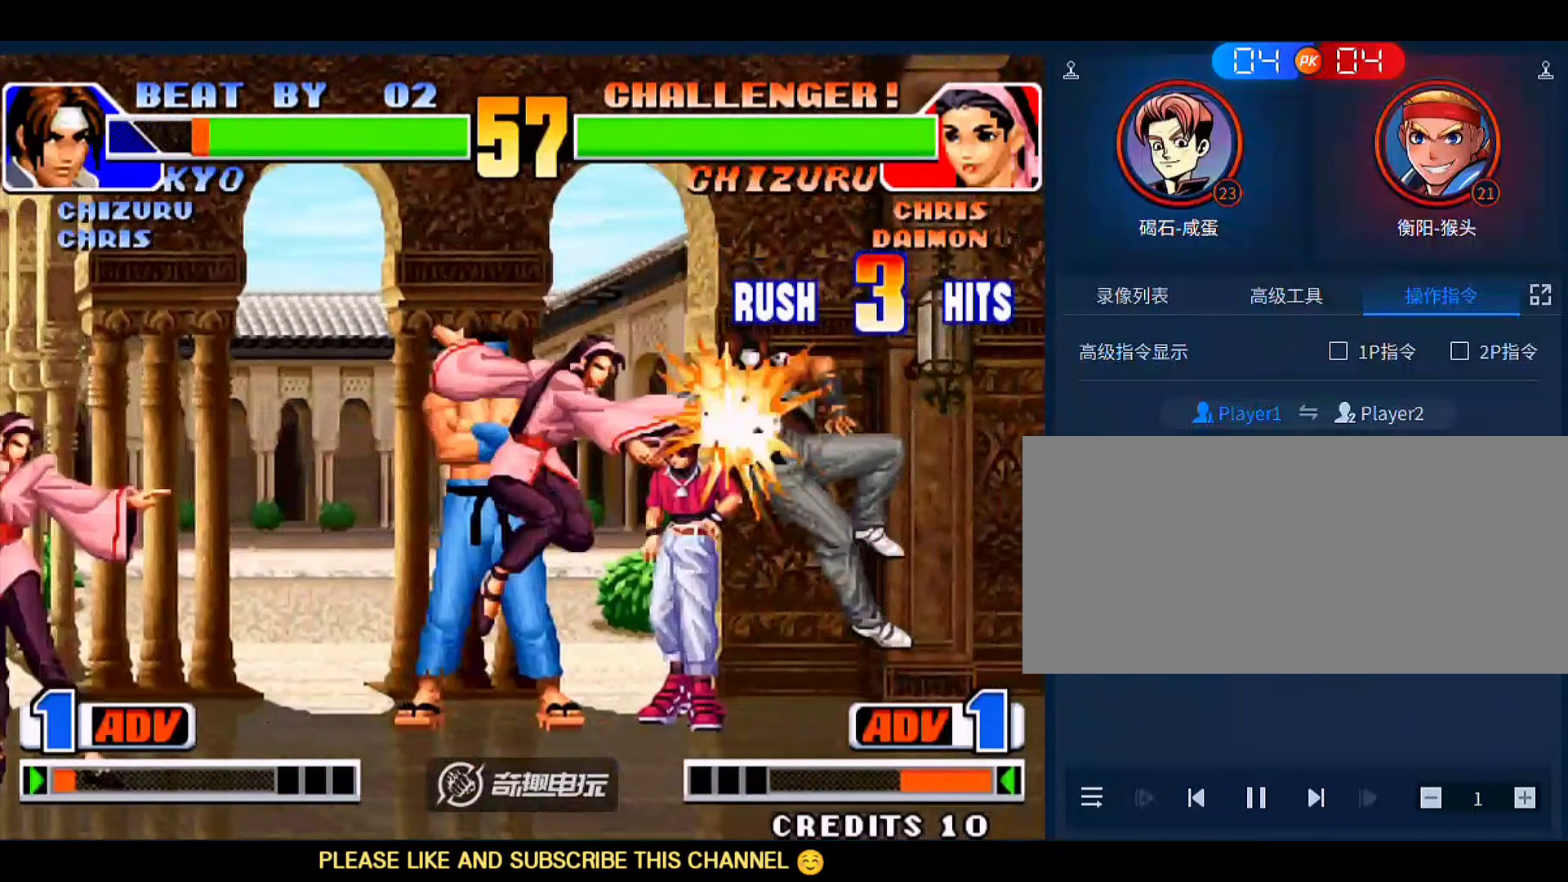
{"buttons": [], "left_stick": "down-right", "events": []}
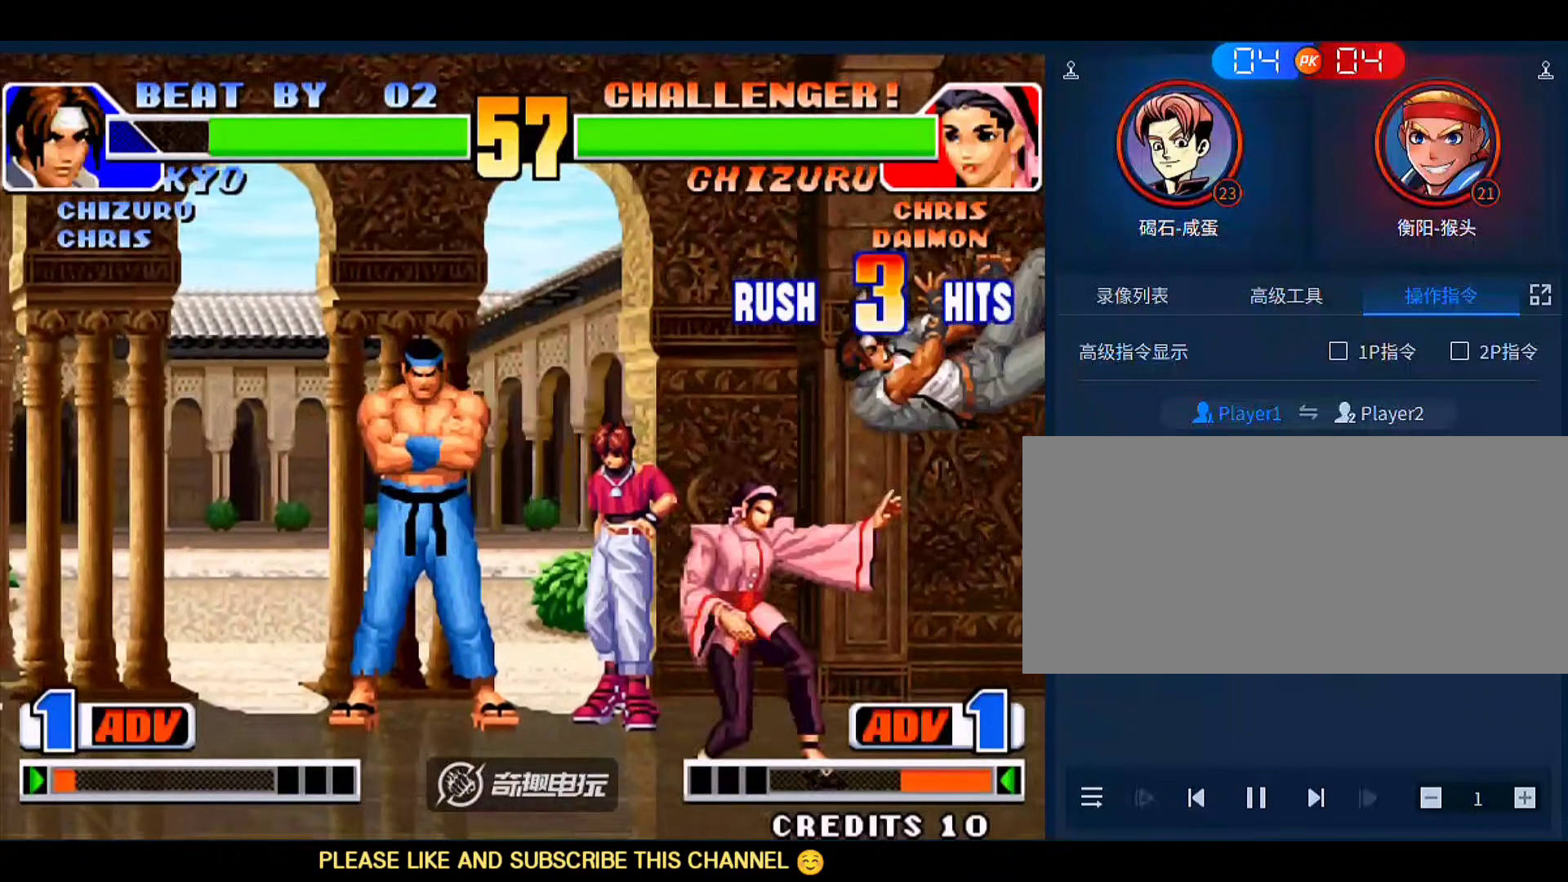
{"buttons": [], "left_stick": "down-right", "events": [[133, "A", "down"], [133, "B", "down"], [233, "A", "up"], [233, "B", "up"]]}